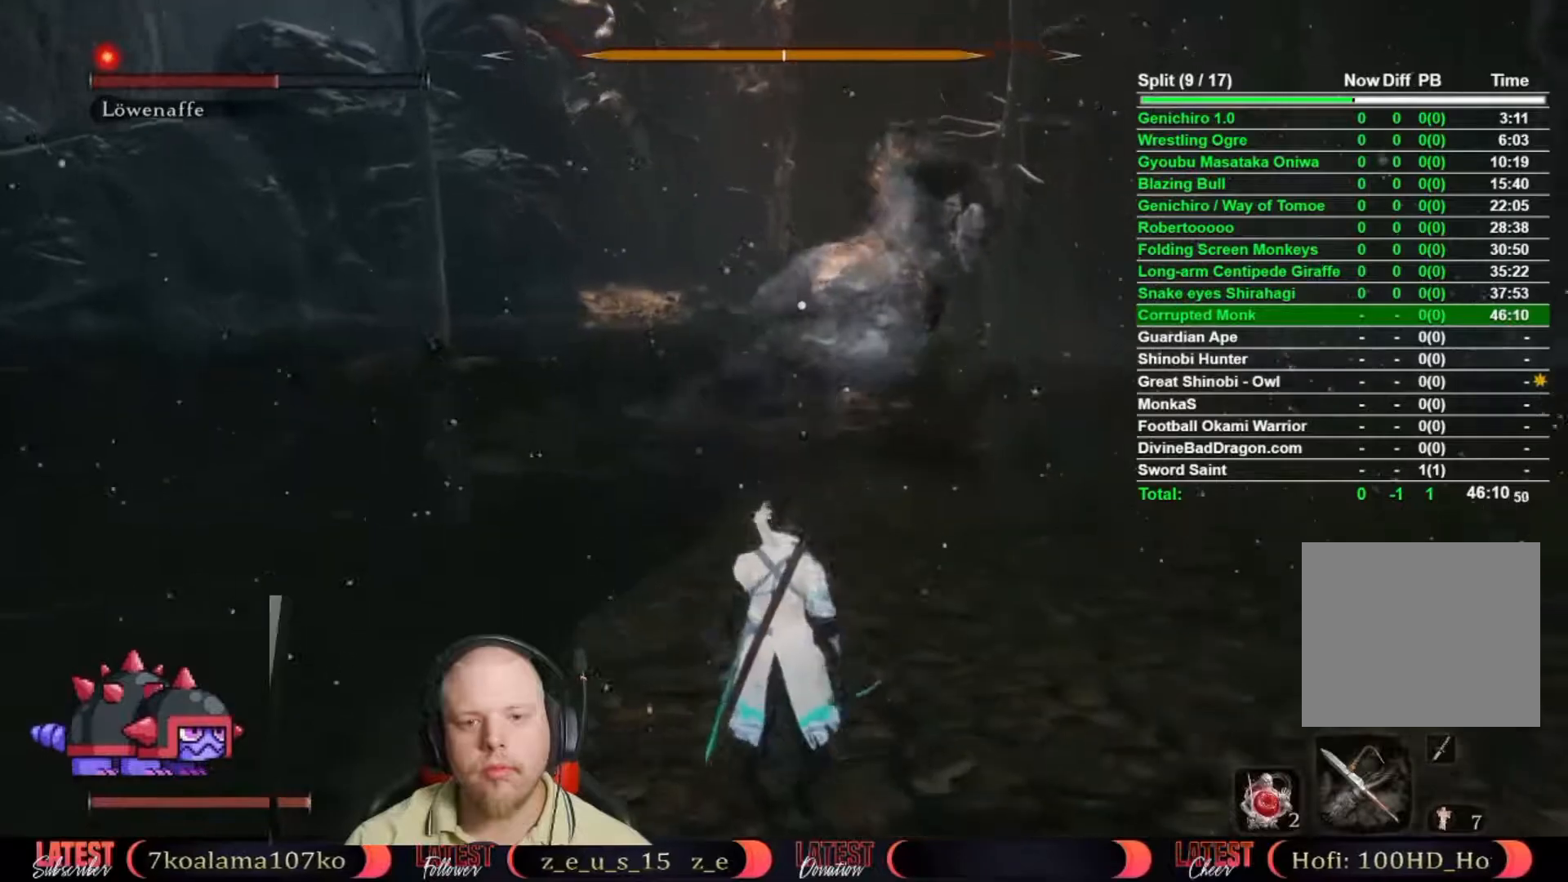
Gameplay with a controller (Xbox layout); each line is a JSON object with the inputs held at the frame after it. "events" lists button and stick changes between this image and that frame as [ms after this image, input, new state], when the widget could be followed in between. Not read: L1 L2 R1 R2.
{"buttons": [], "left_stick": "up", "right_stick": "center", "events": [[250, "left_stick", "center"], [300, "left_stick", "up"]]}
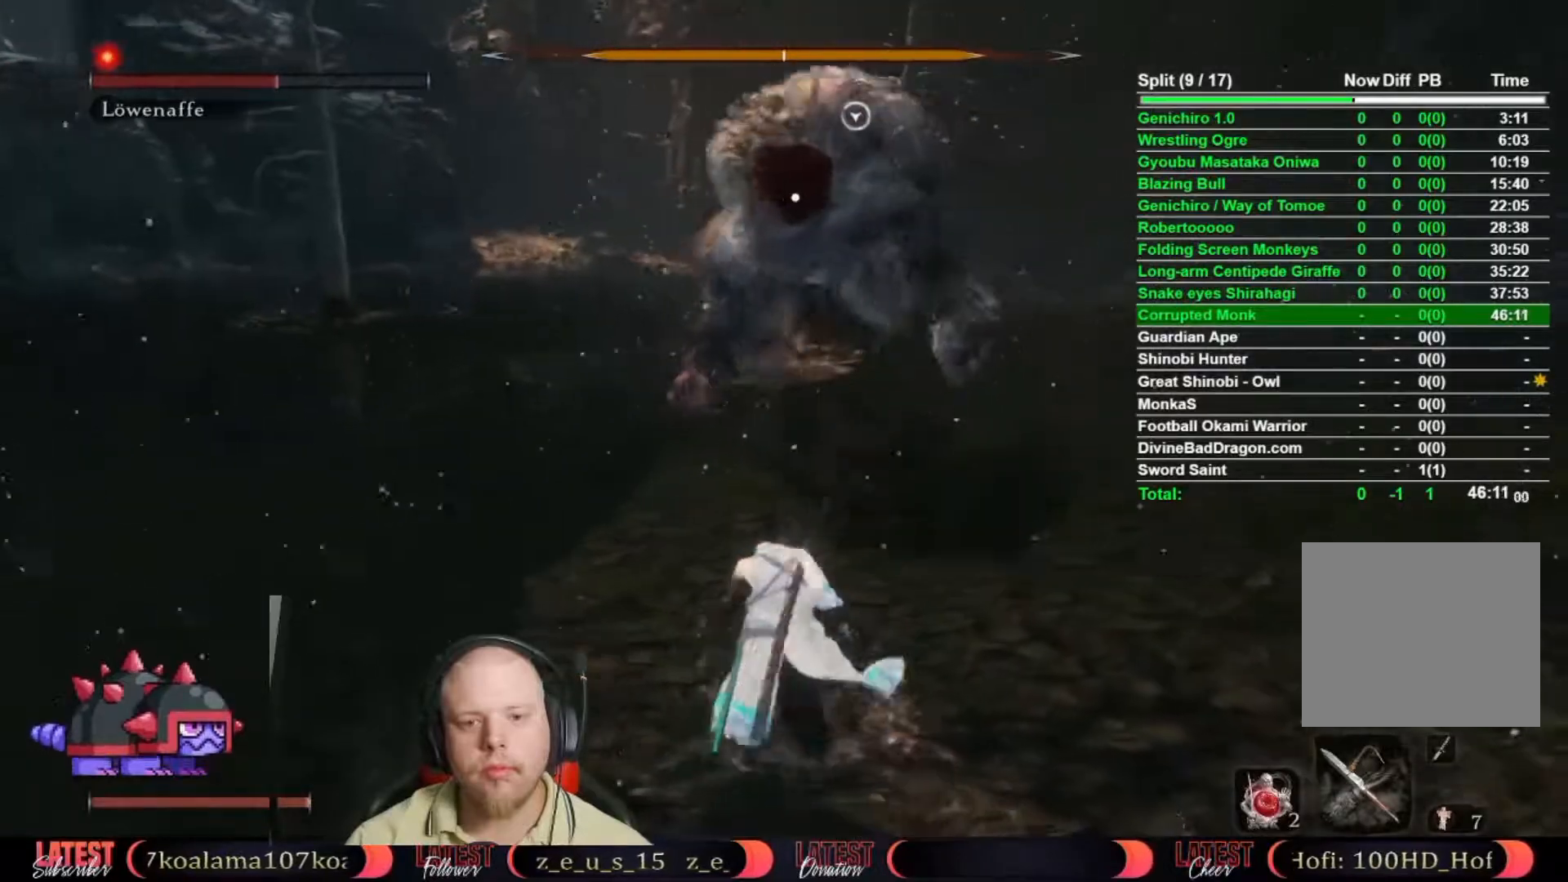
{"buttons": ["A"], "left_stick": "center", "right_stick": "center", "events": [[50, "left_stick", "center"], [467, "A", "down"]]}
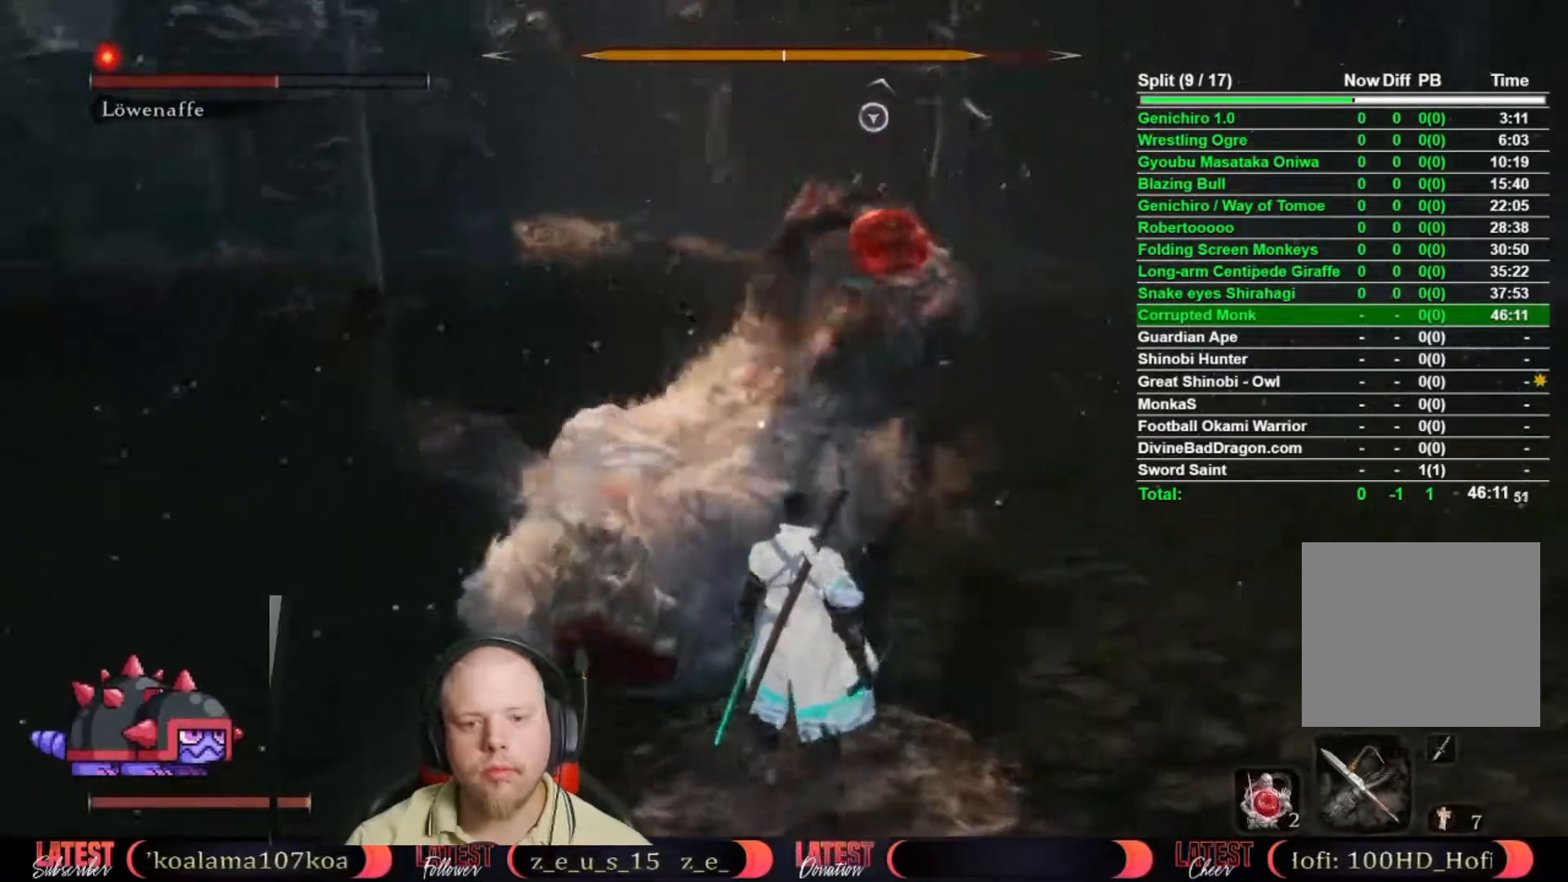
{"buttons": [], "left_stick": "up-left", "right_stick": "center", "events": [[100, "A", "up"], [183, "left_stick", "up-left"]]}
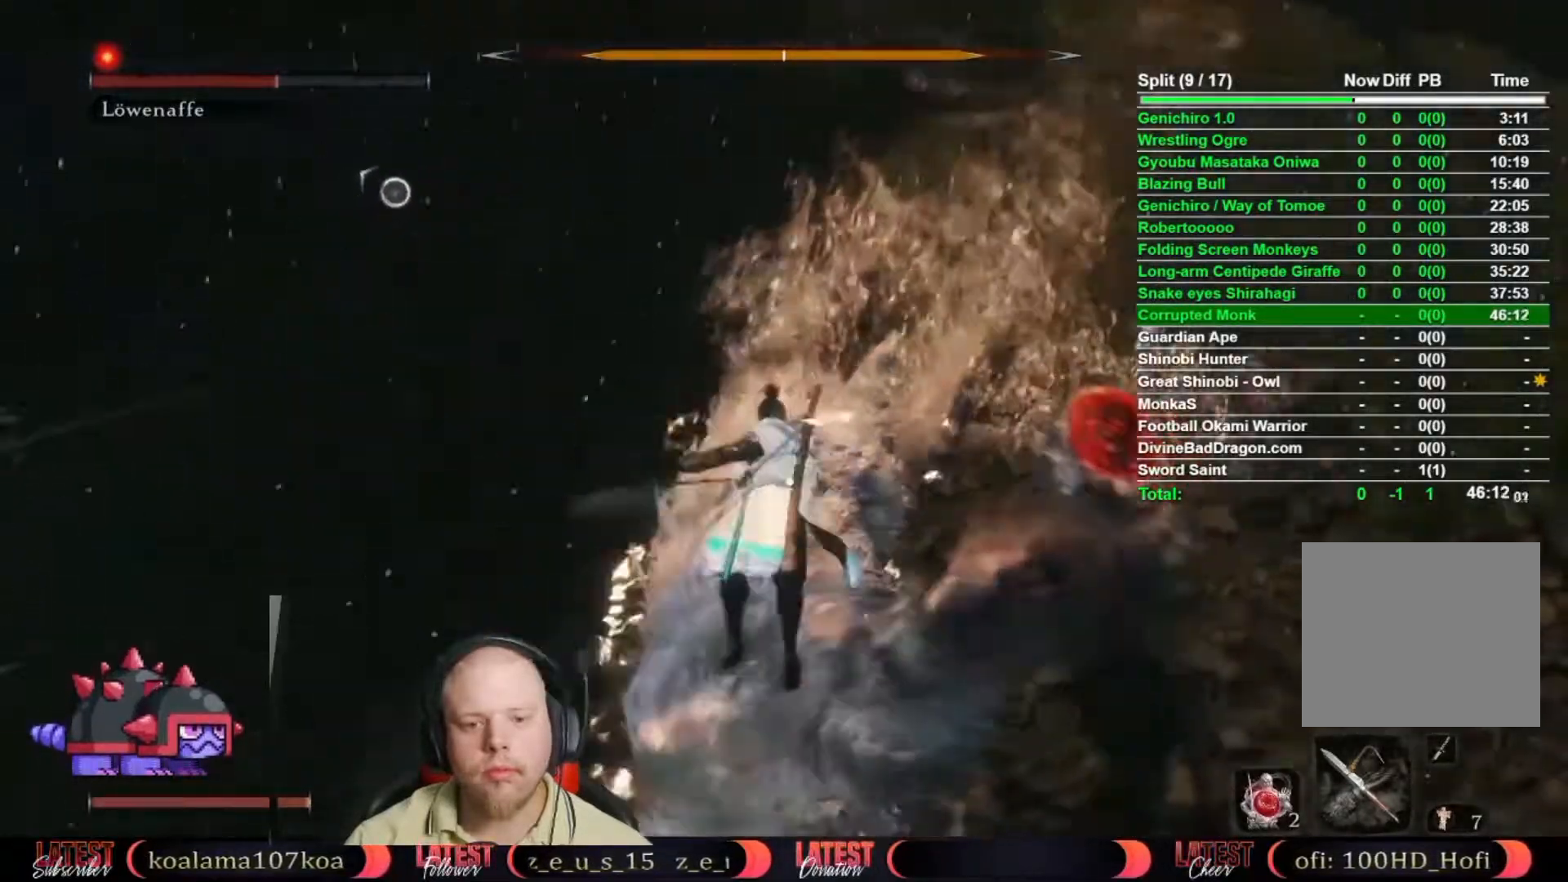
{"buttons": ["B"], "left_stick": "down", "right_stick": "center", "events": [[200, "left_stick", "down"], [417, "B", "down"]]}
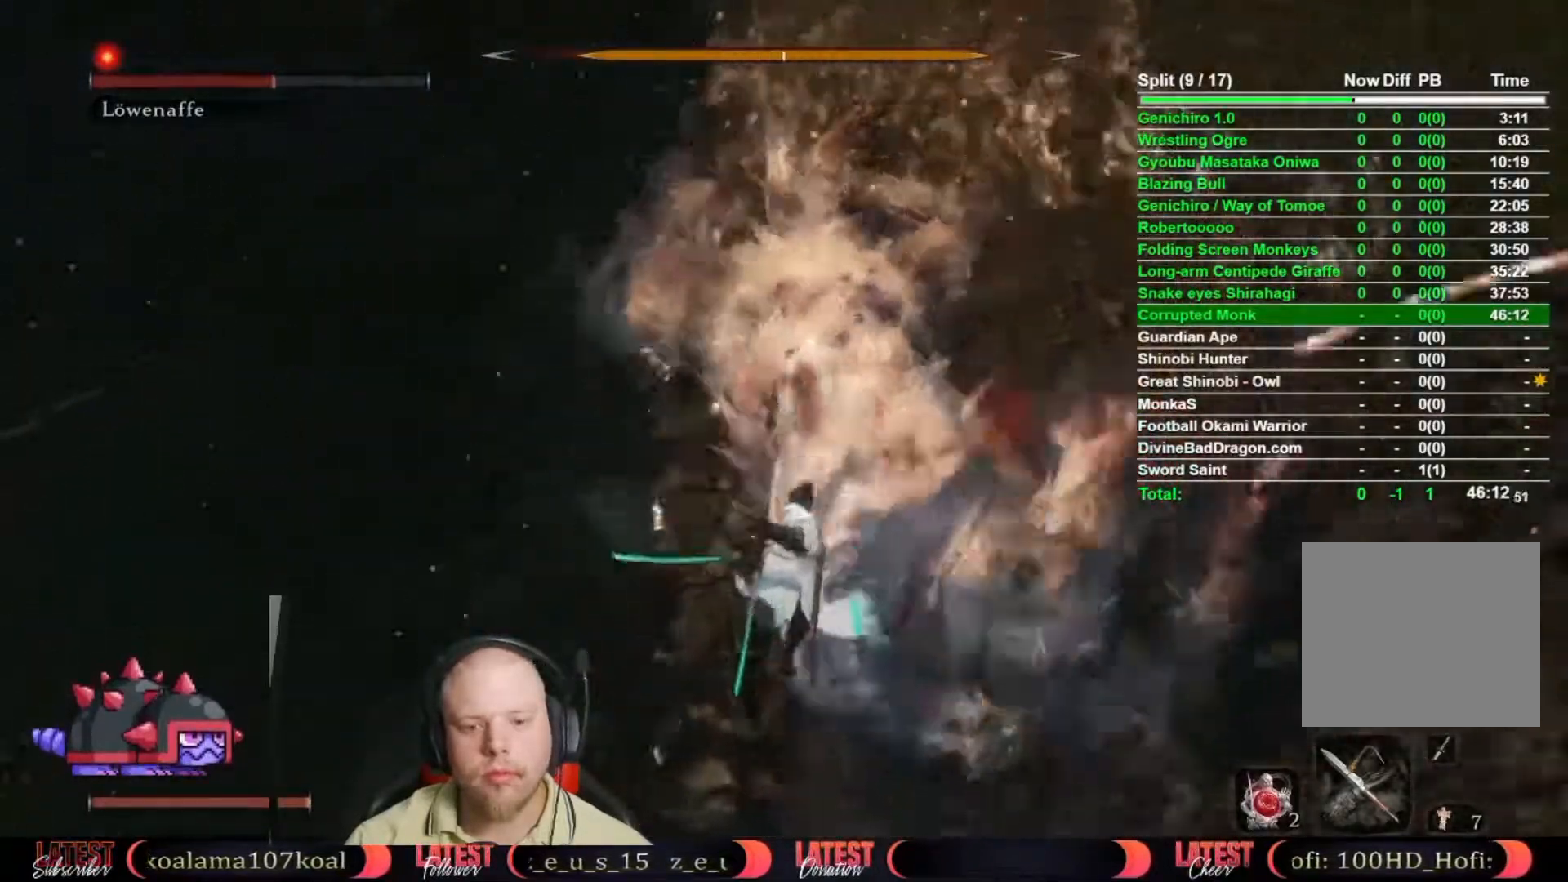
{"buttons": ["B"], "left_stick": "down", "right_stick": "center", "events": []}
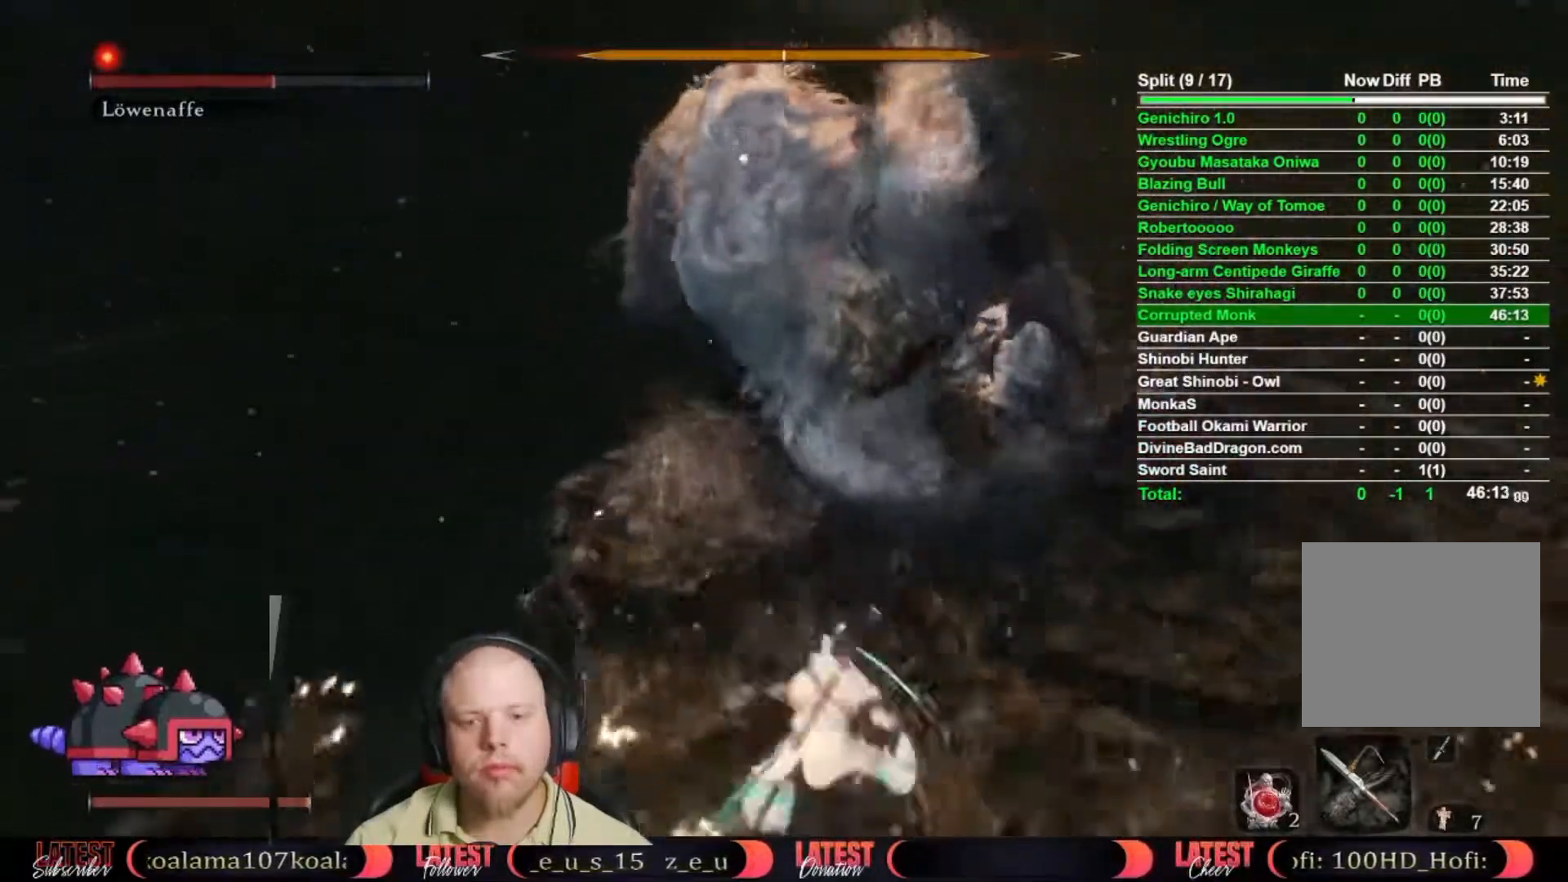
{"buttons": ["B"], "left_stick": "down", "right_stick": "center", "events": []}
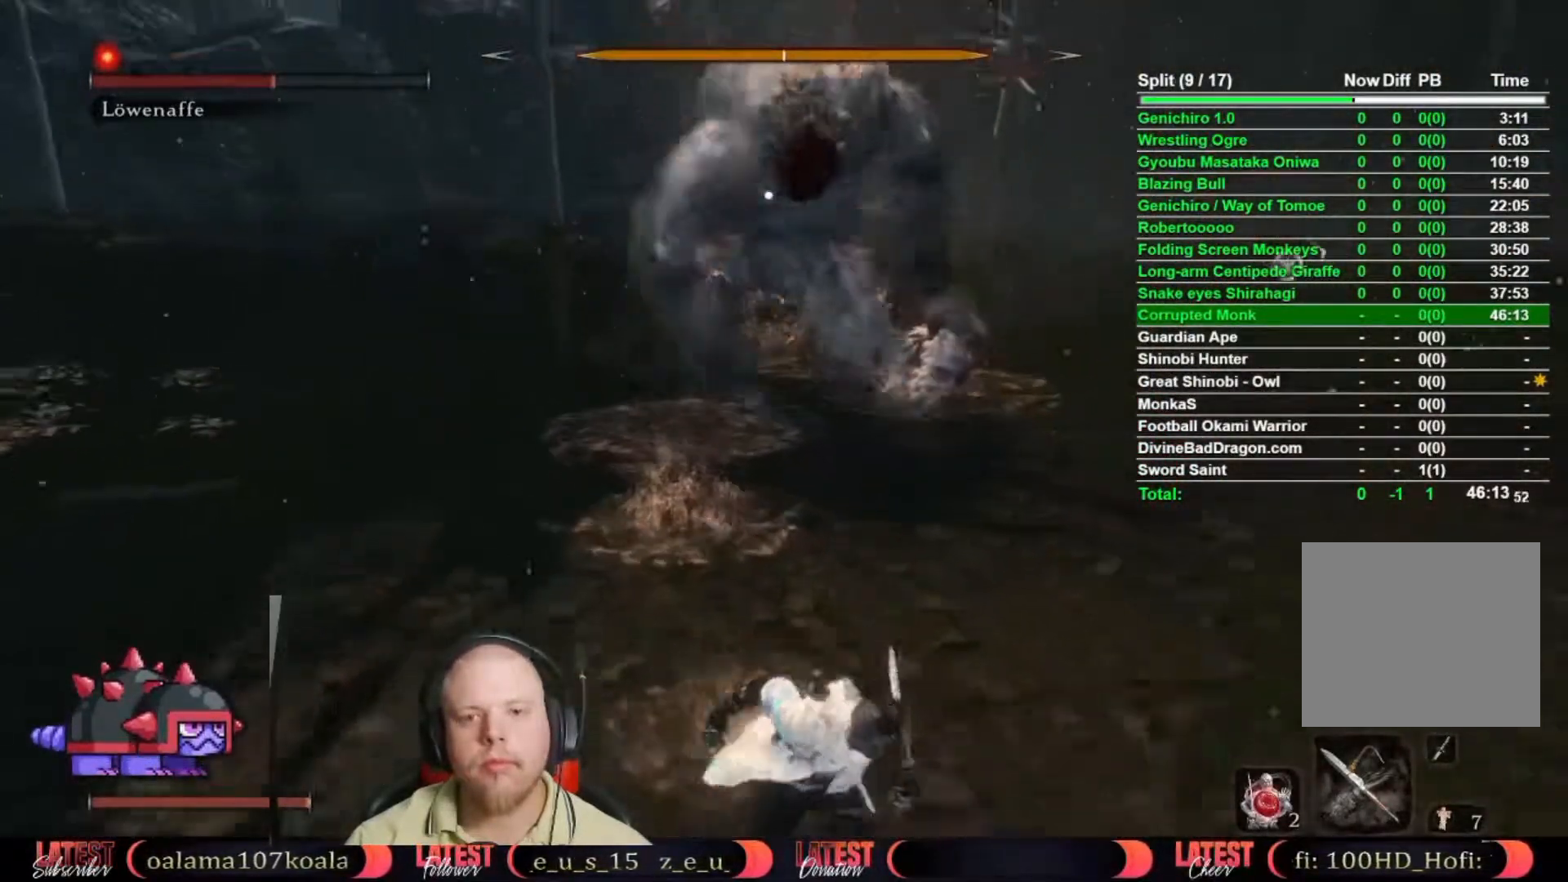
{"buttons": [], "left_stick": "down", "right_stick": "center", "events": [[333, "B", "up"]]}
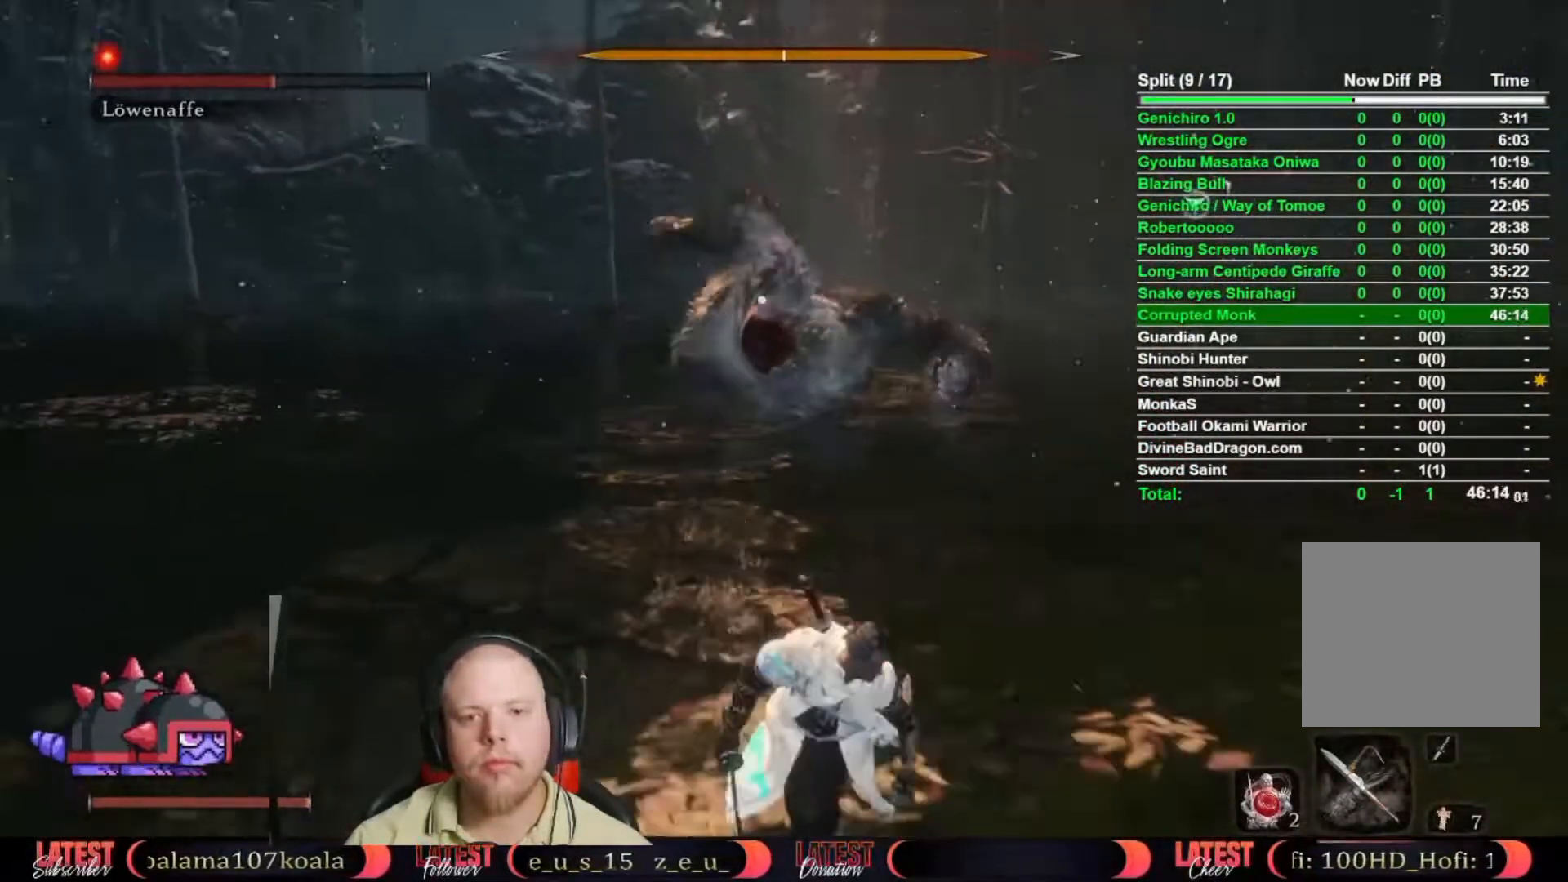
{"buttons": [], "left_stick": "up", "right_stick": "center", "events": [[150, "left_stick", "down-right"], [433, "left_stick", "up"]]}
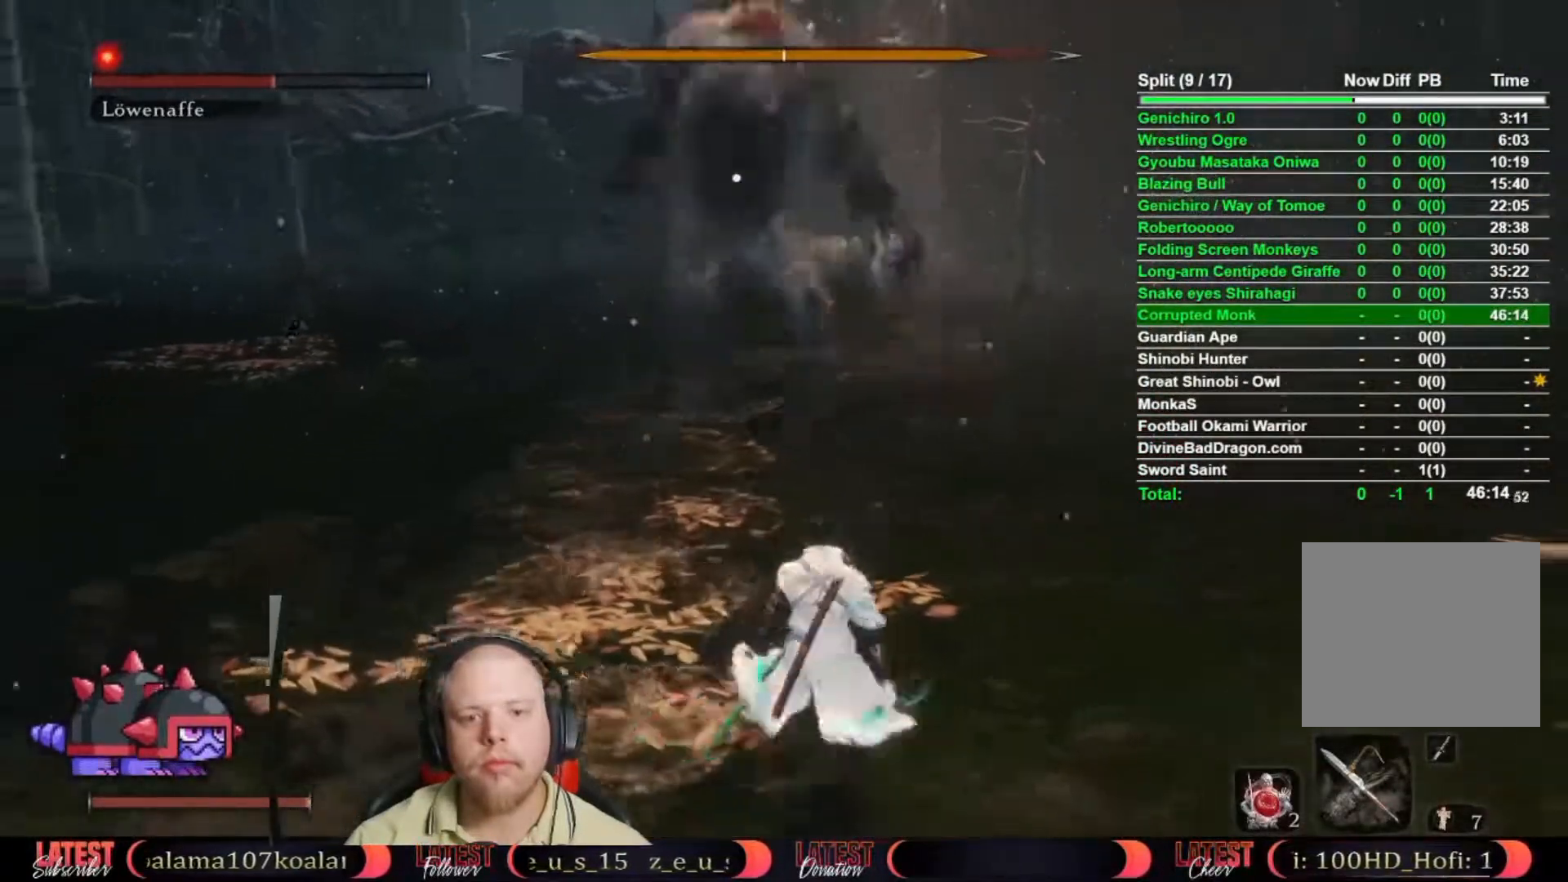
{"buttons": [], "left_stick": "center", "right_stick": "center", "events": [[283, "left_stick", "center"]]}
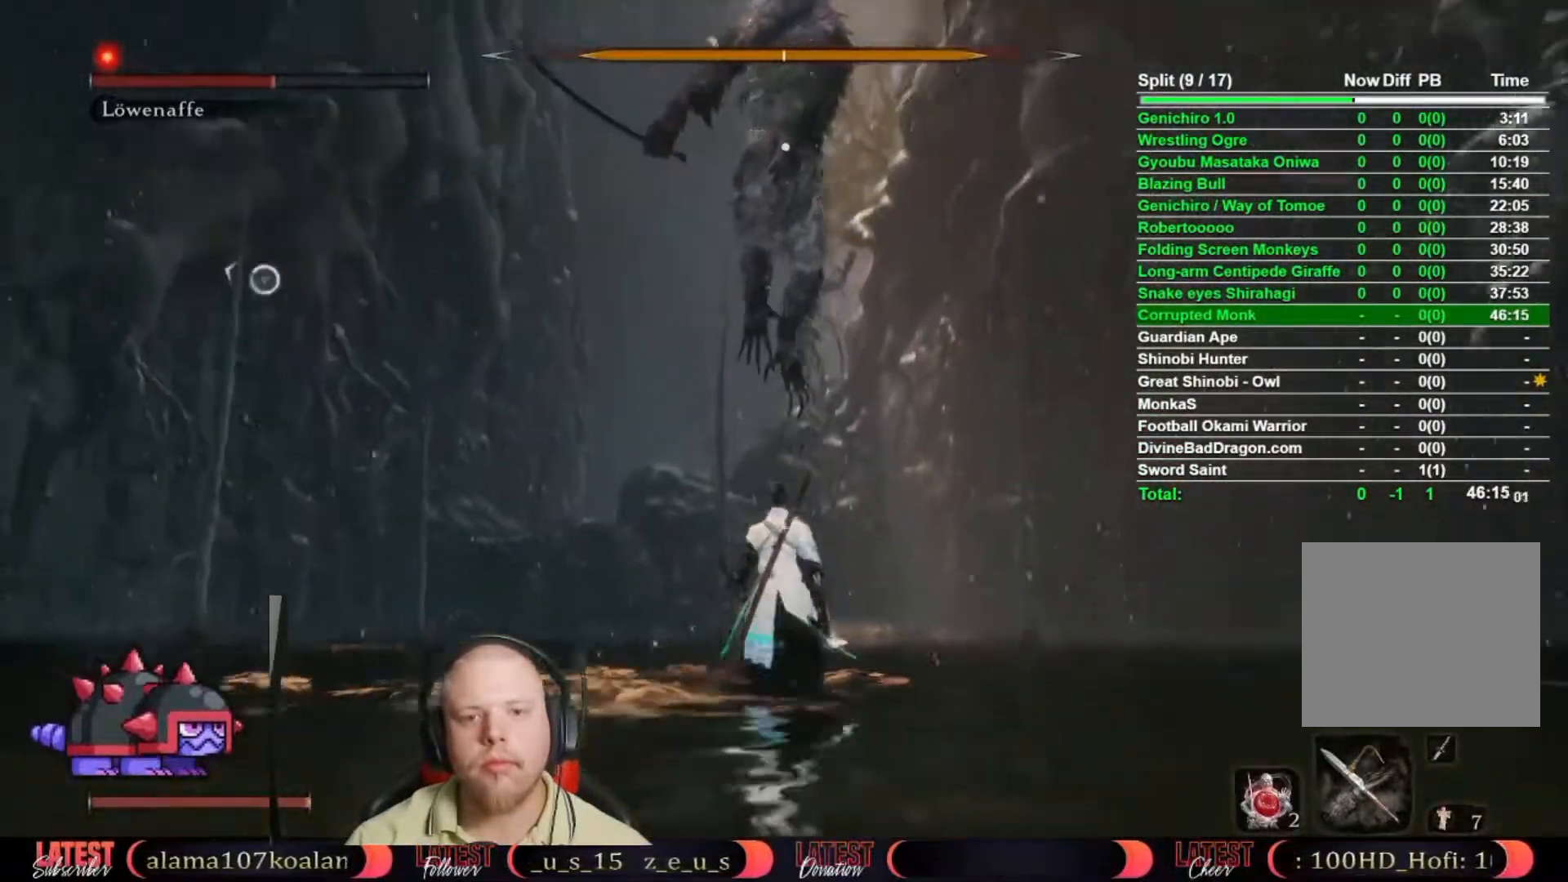
{"buttons": [], "left_stick": "center", "right_stick": "center", "events": []}
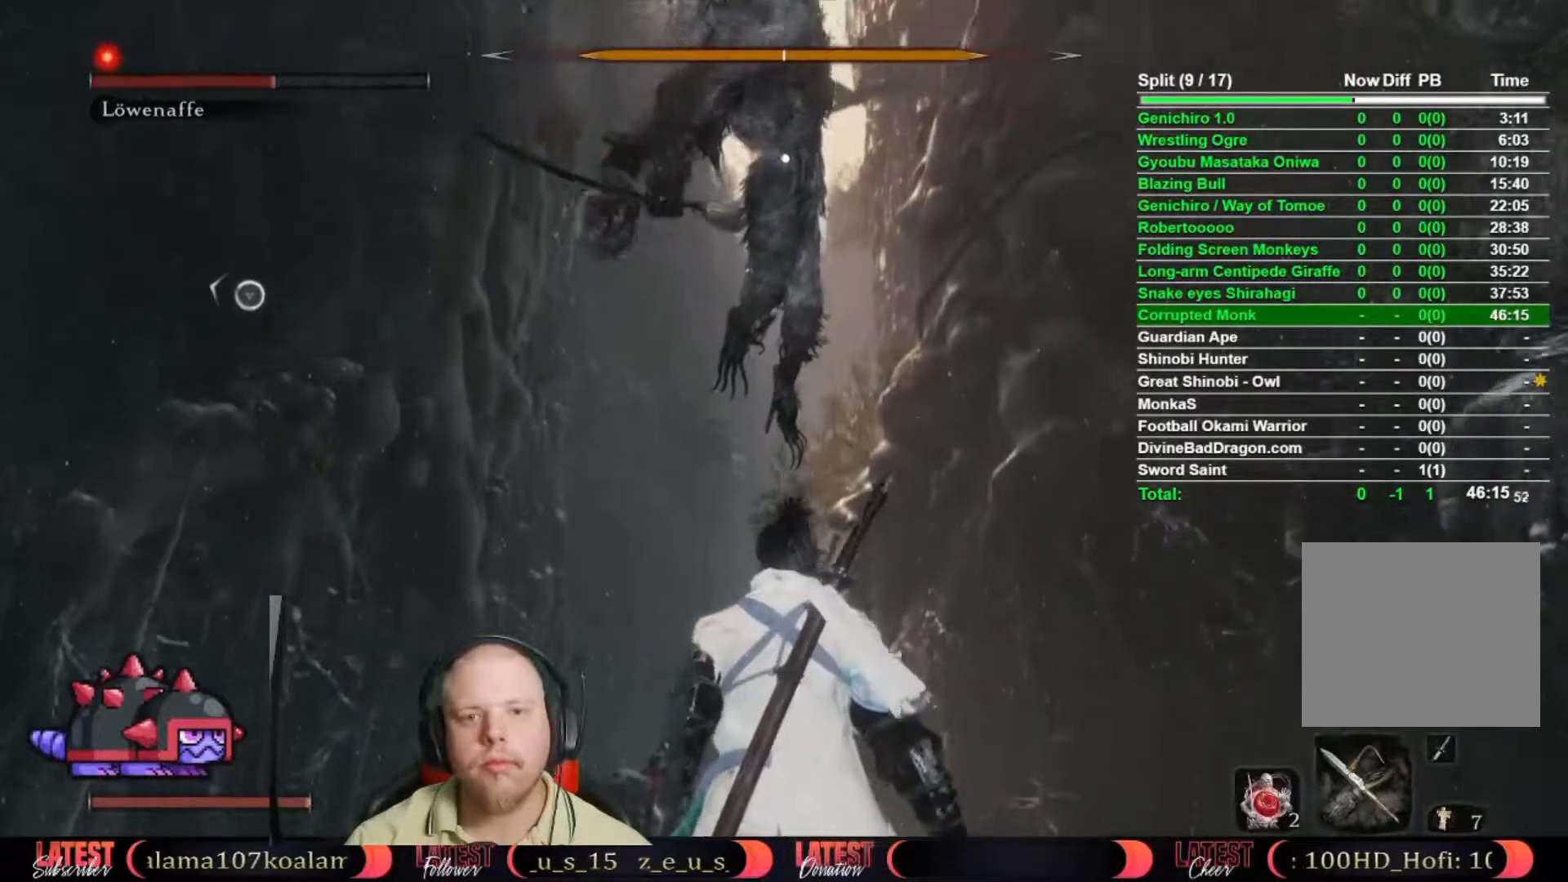
{"buttons": [], "left_stick": "center", "right_stick": "center", "events": [[250, "A", "down"], [417, "A", "up"]]}
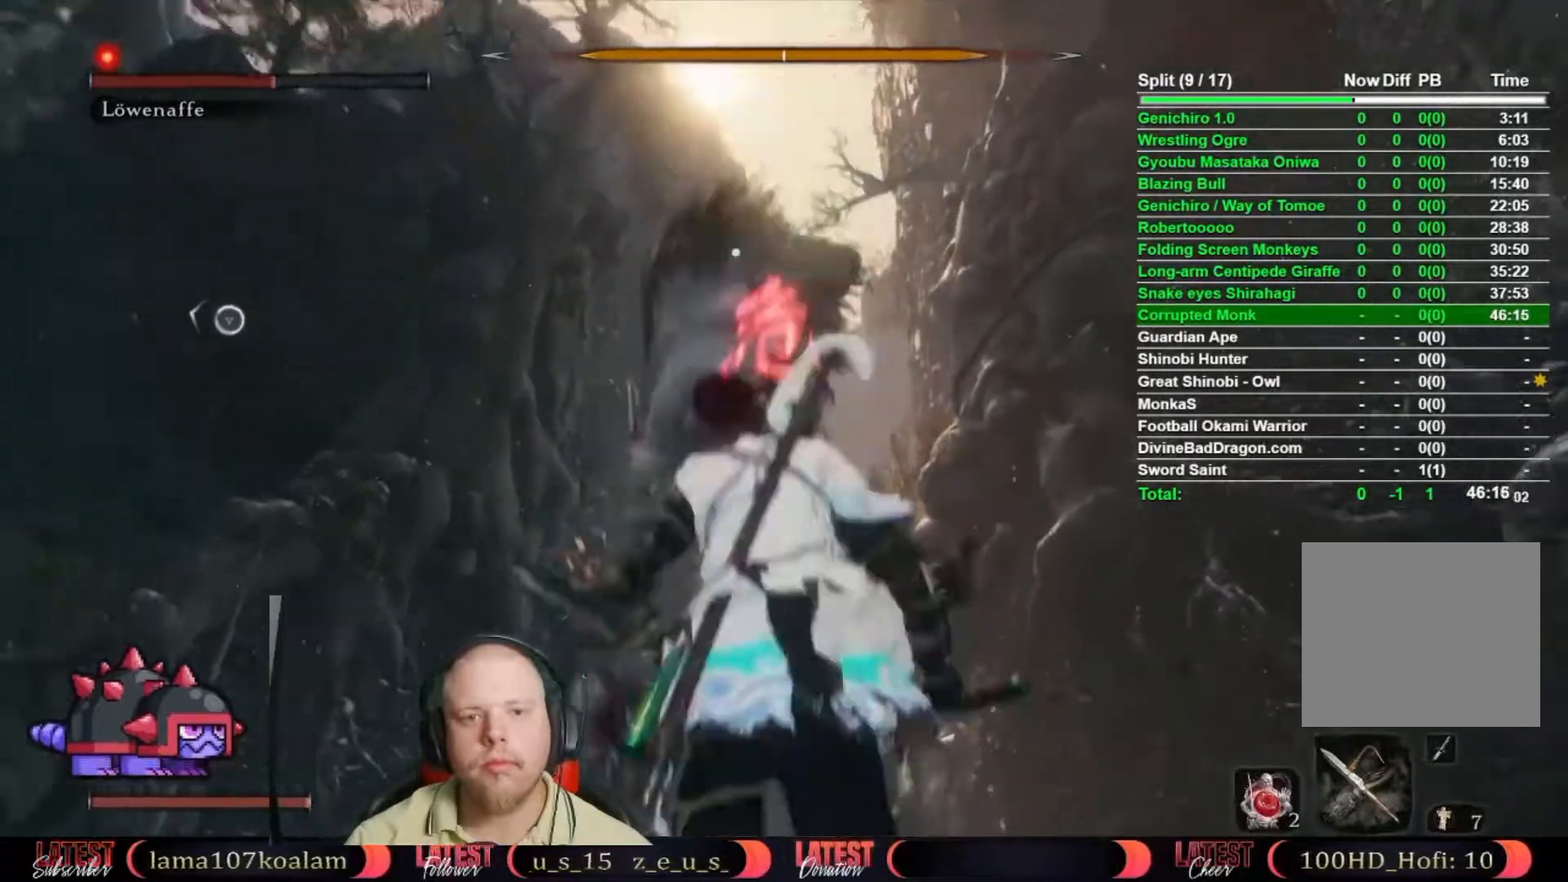
{"buttons": [], "left_stick": "up", "right_stick": "center", "events": [[150, "left_stick", "up"]]}
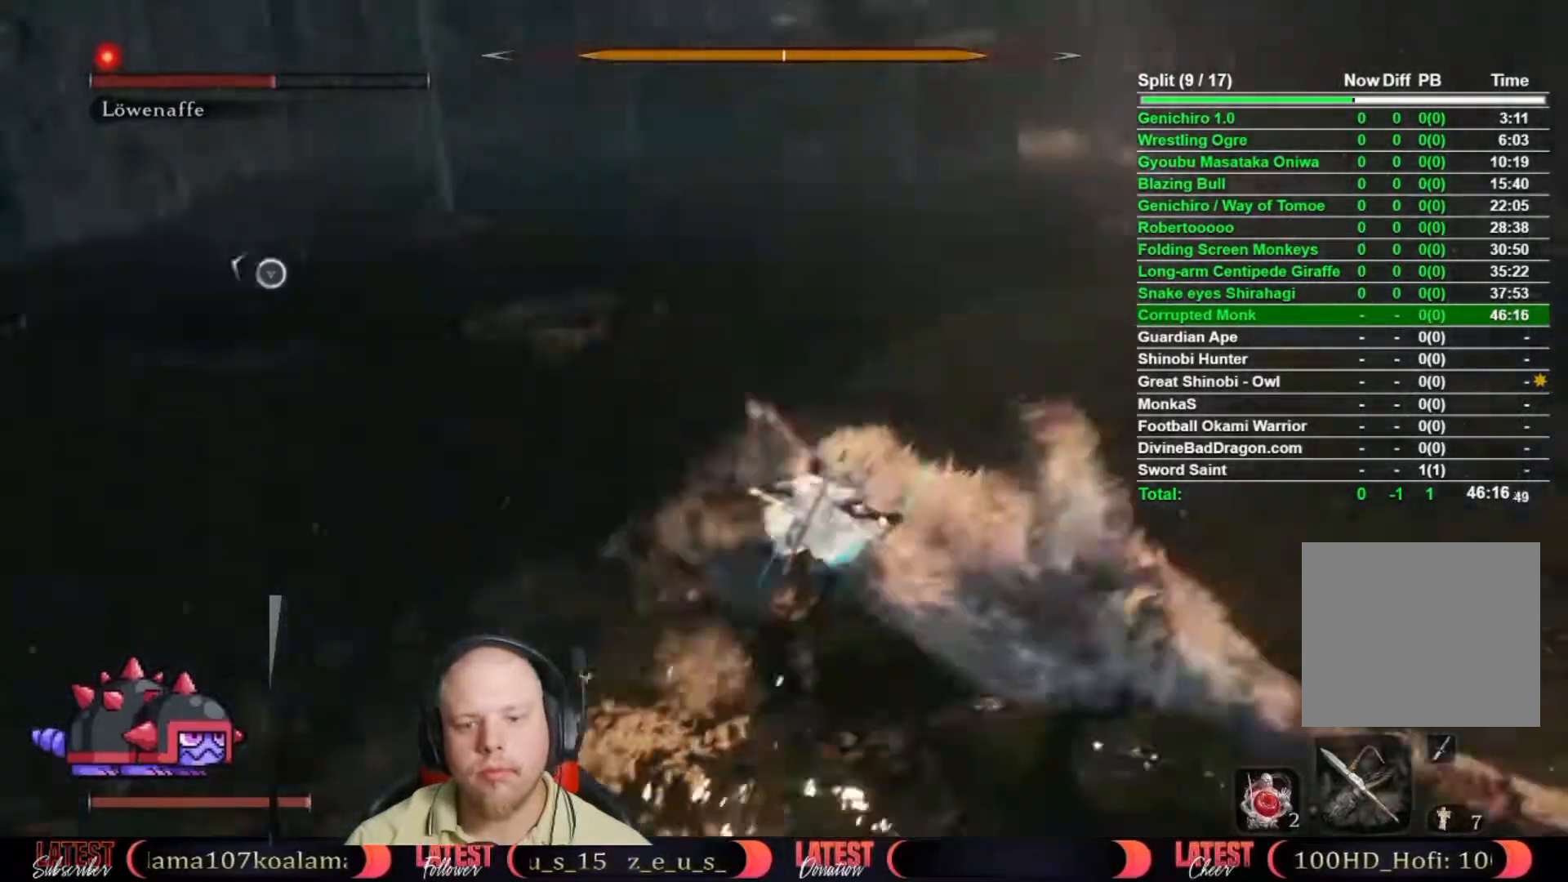
{"buttons": [], "left_stick": "down", "right_stick": "center", "events": [[300, "left_stick", "down"]]}
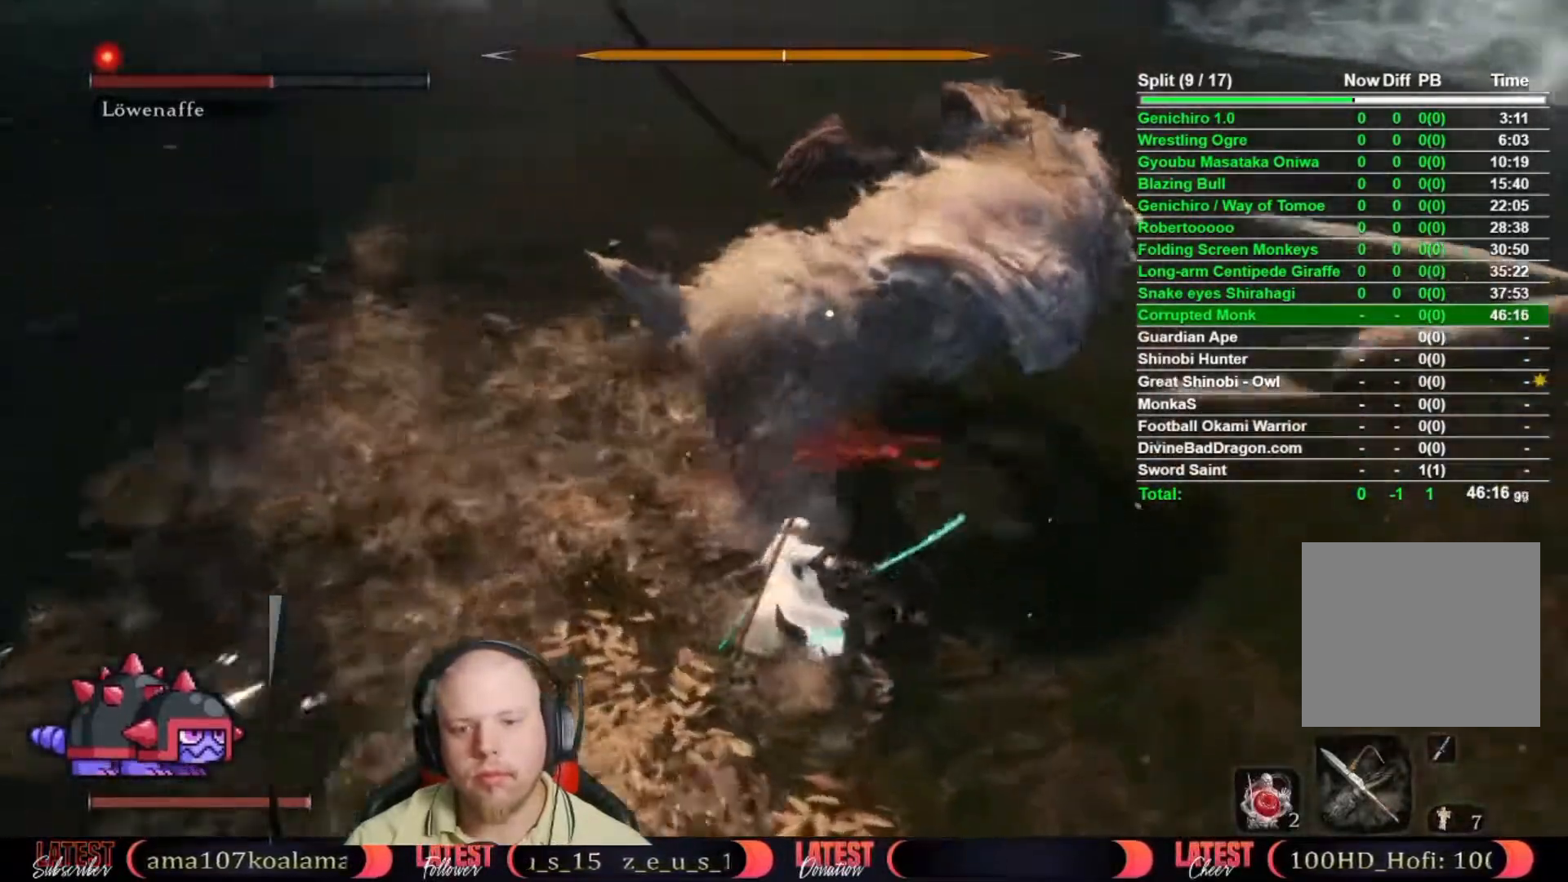
{"buttons": ["B"], "left_stick": "down", "right_stick": "center", "events": [[100, "B", "down"]]}
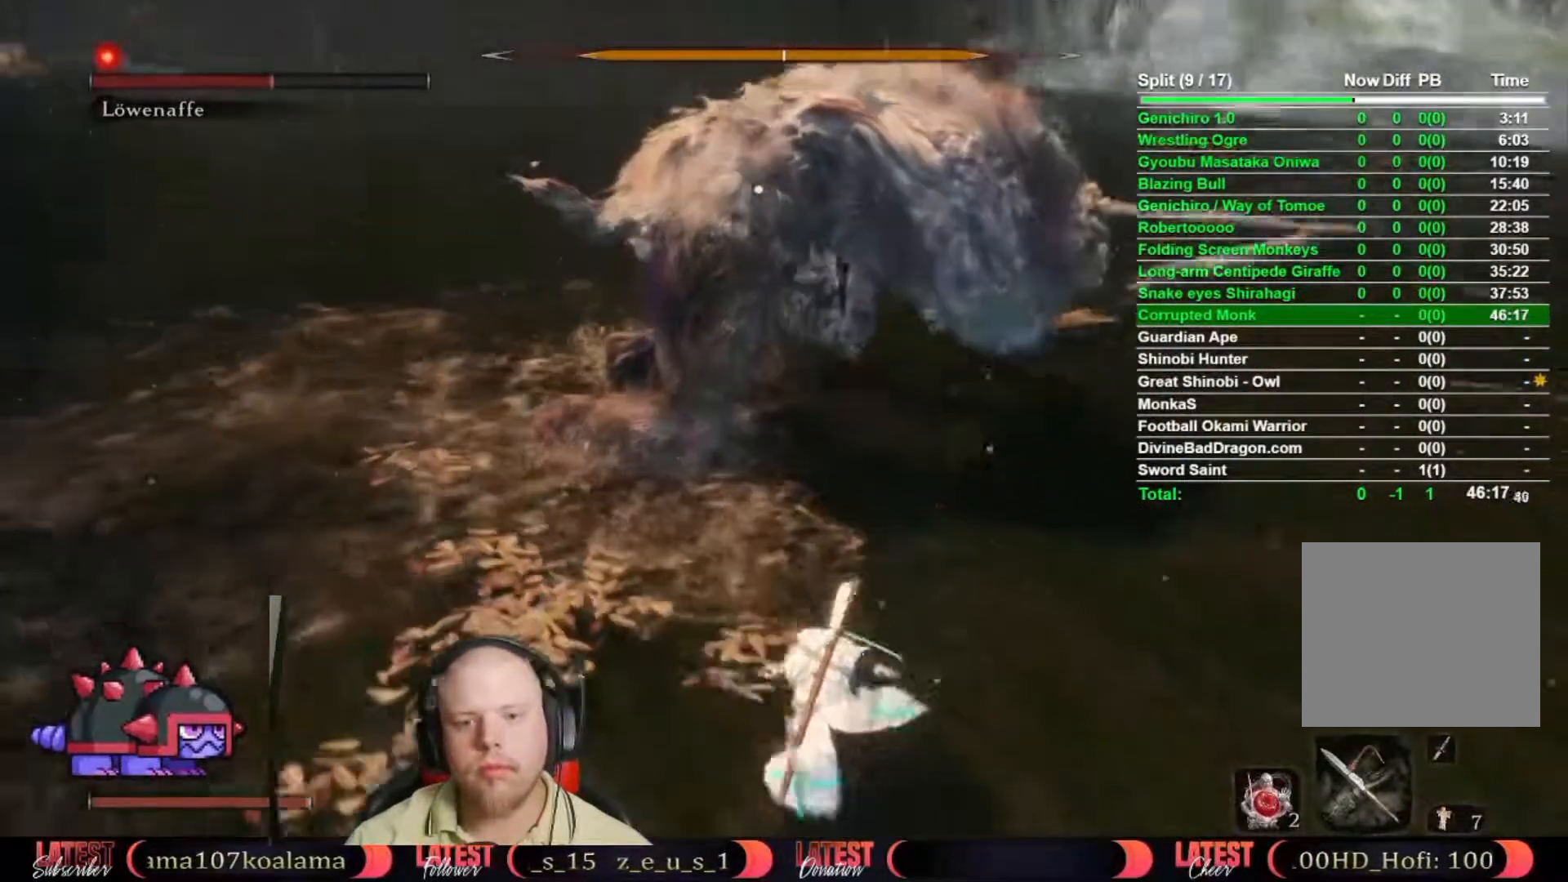
{"buttons": [], "left_stick": "up-right", "right_stick": "center", "events": [[167, "B", "up"], [333, "left_stick", "down-right"], [483, "left_stick", "up-right"]]}
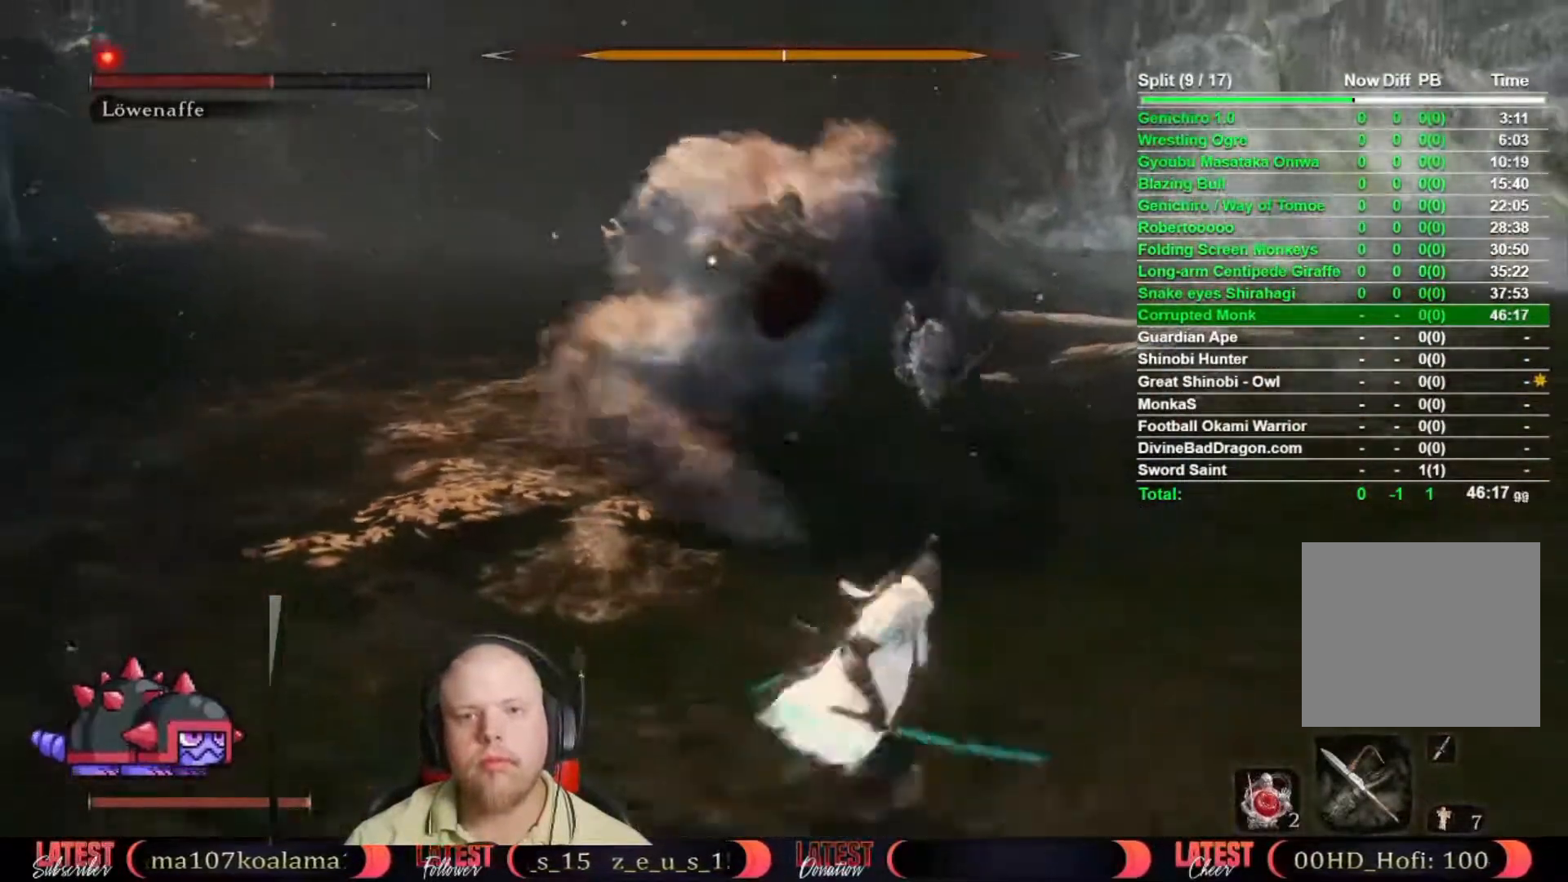
{"buttons": [], "left_stick": "center", "right_stick": "center", "events": [[67, "left_stick", "up"], [167, "left_stick", "center"]]}
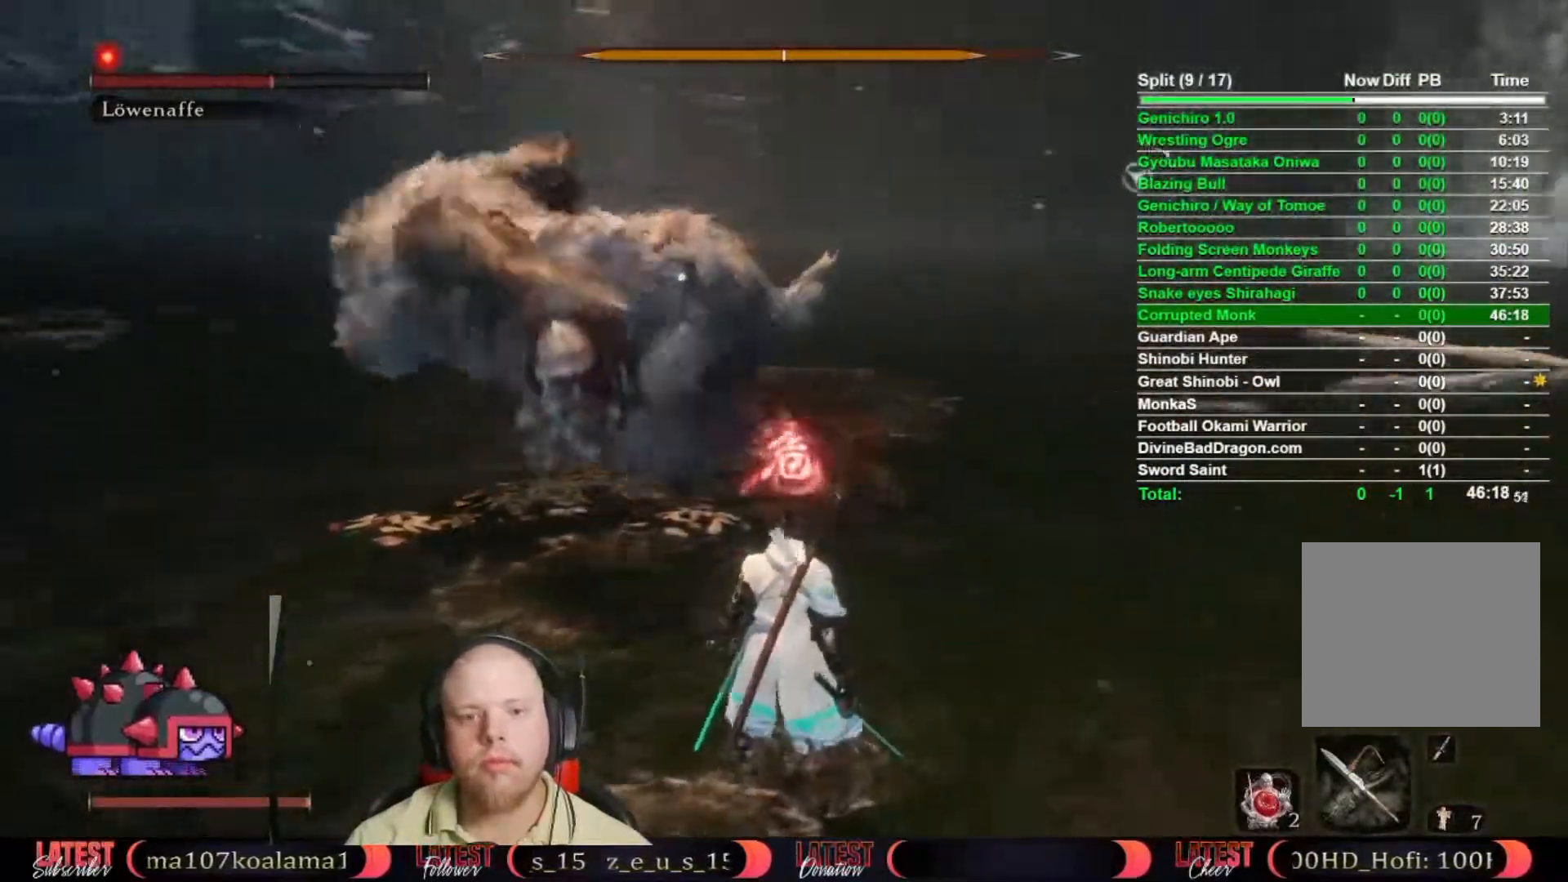
{"buttons": [], "left_stick": "center", "right_stick": "center", "events": [[333, "A", "down"], [433, "A", "up"]]}
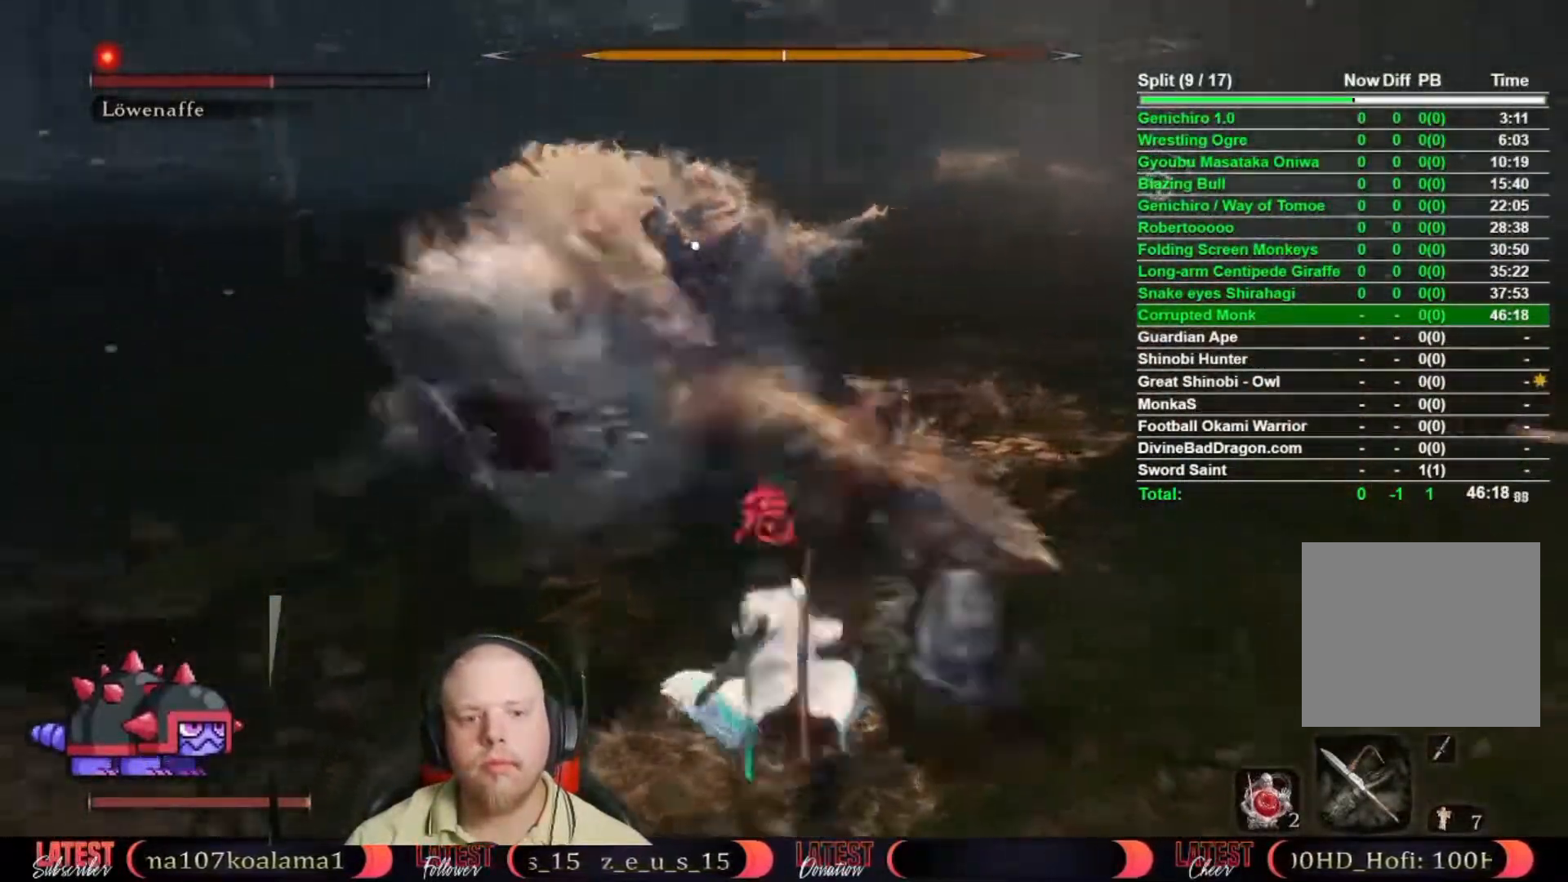
{"buttons": [], "left_stick": "left", "right_stick": "center", "events": [[467, "left_stick", "left"]]}
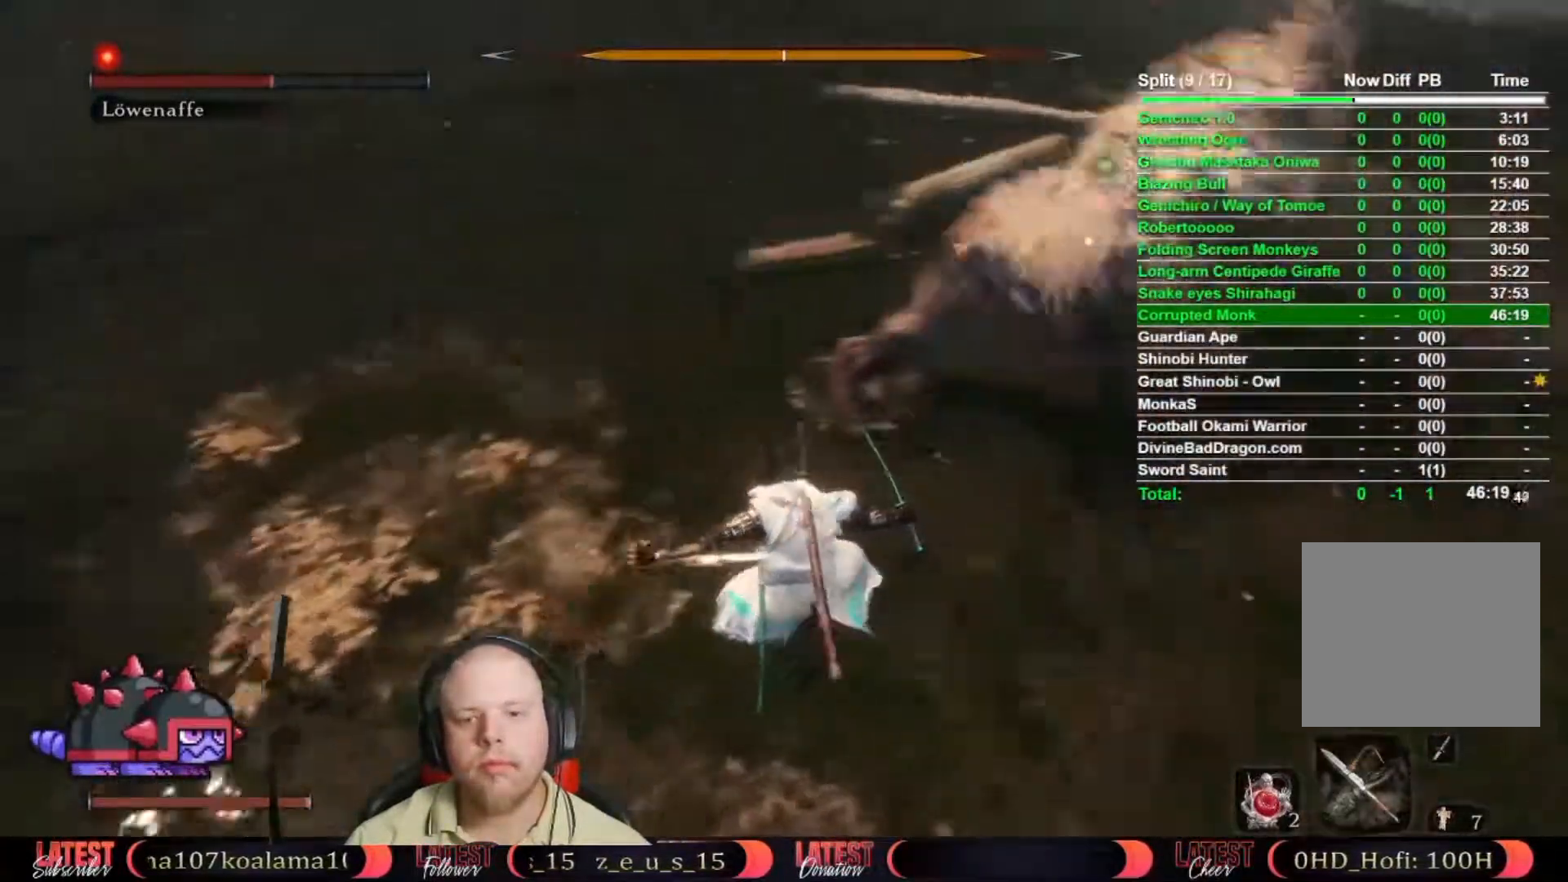
{"buttons": [], "left_stick": "down-left", "right_stick": "center", "events": [[83, "left_stick", "down-left"]]}
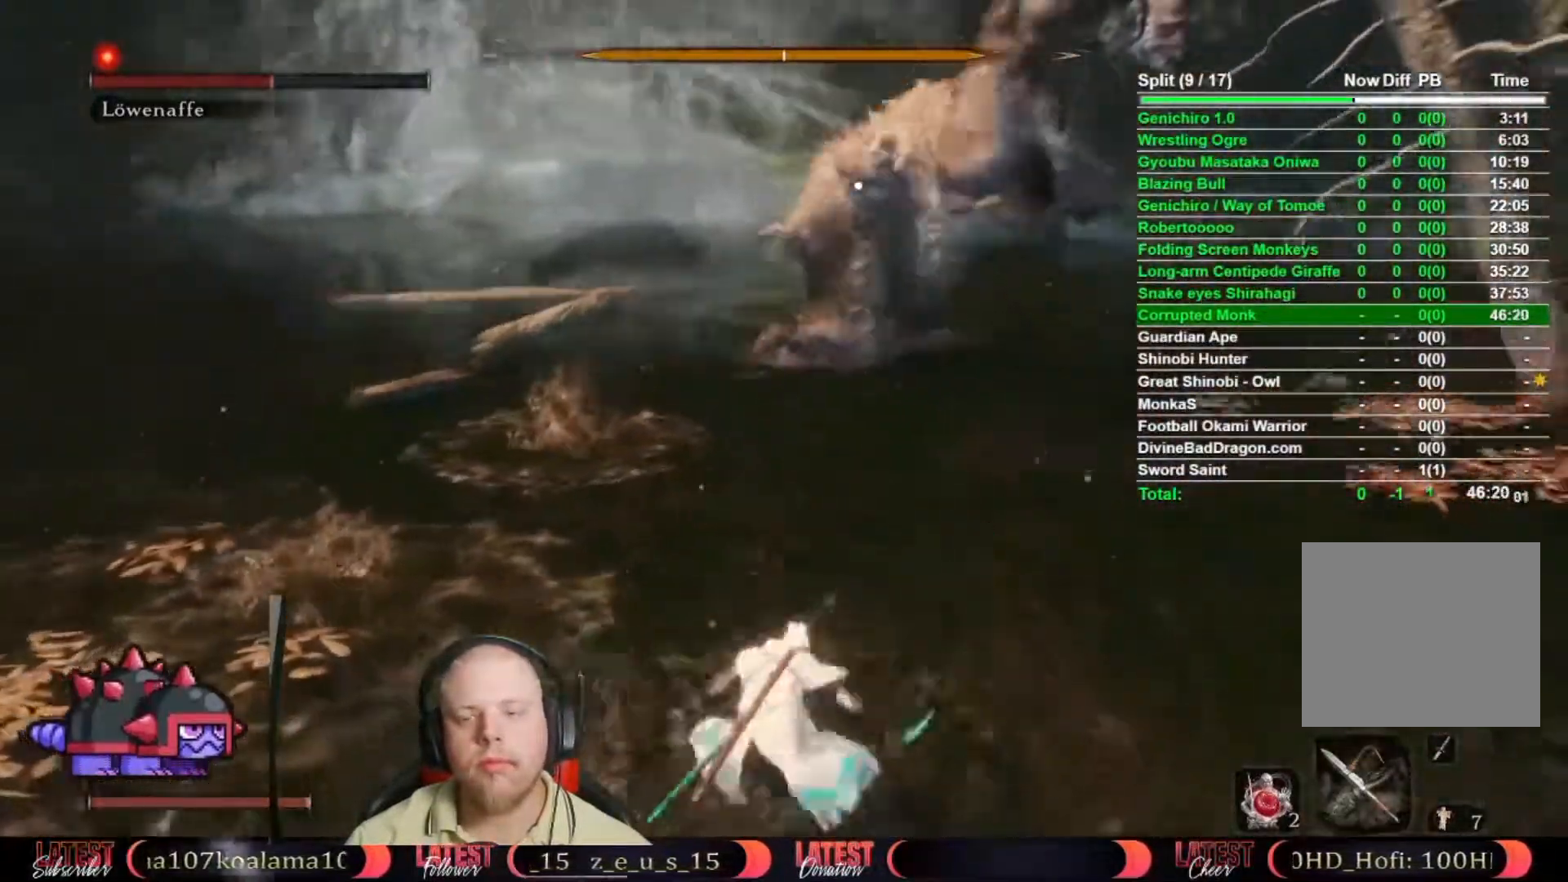
{"buttons": [], "left_stick": "up-left", "right_stick": "center", "events": [[267, "left_stick", "up-left"]]}
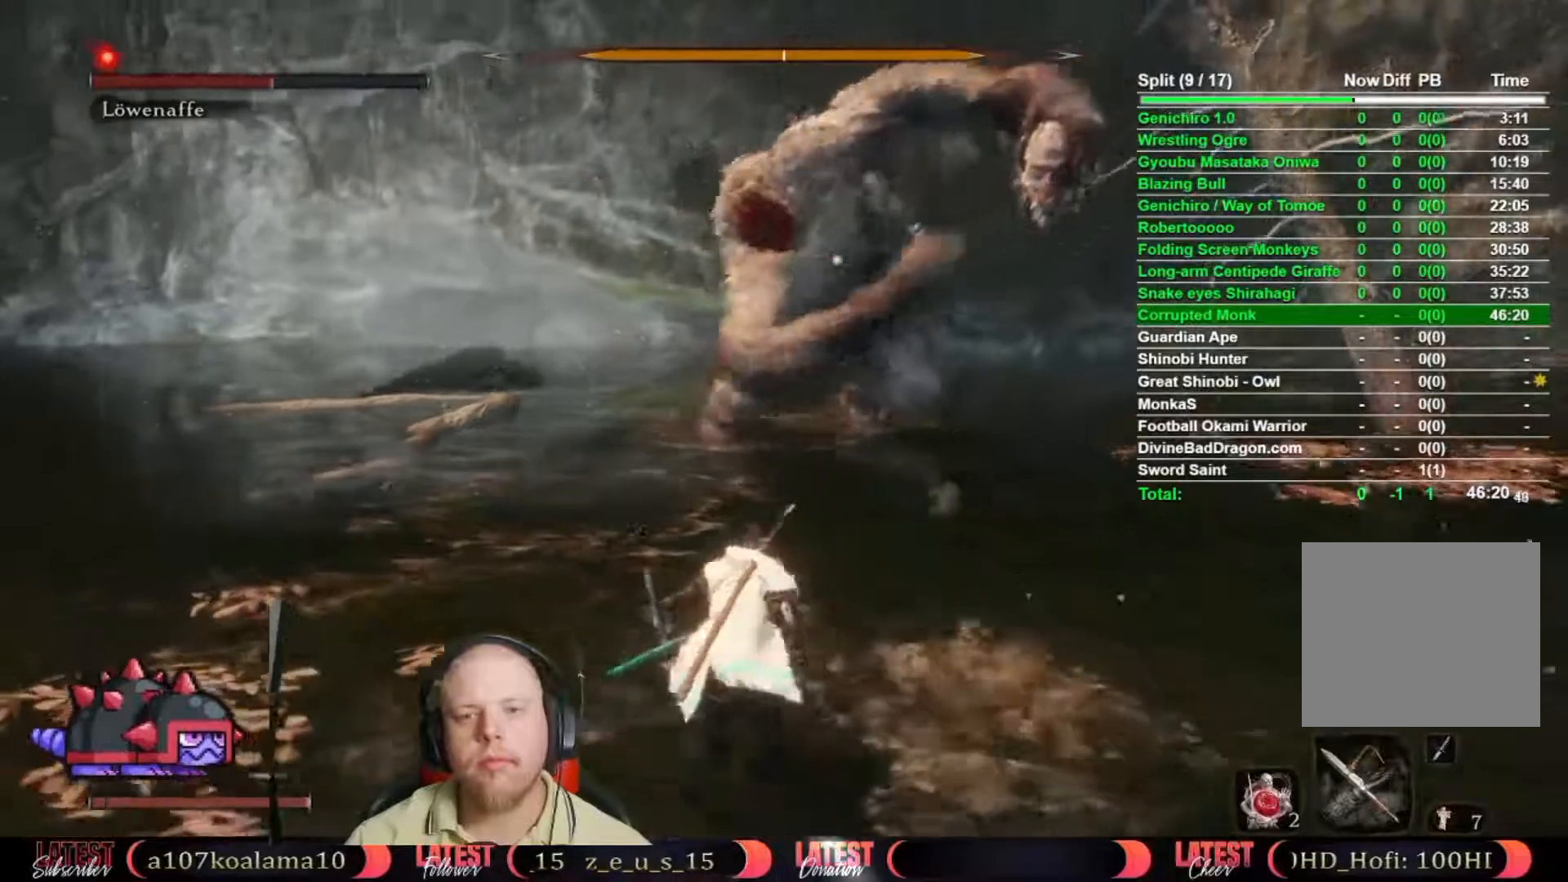
{"buttons": [], "left_stick": "center", "right_stick": "center", "events": [[200, "left_stick", "up"], [300, "left_stick", "center"]]}
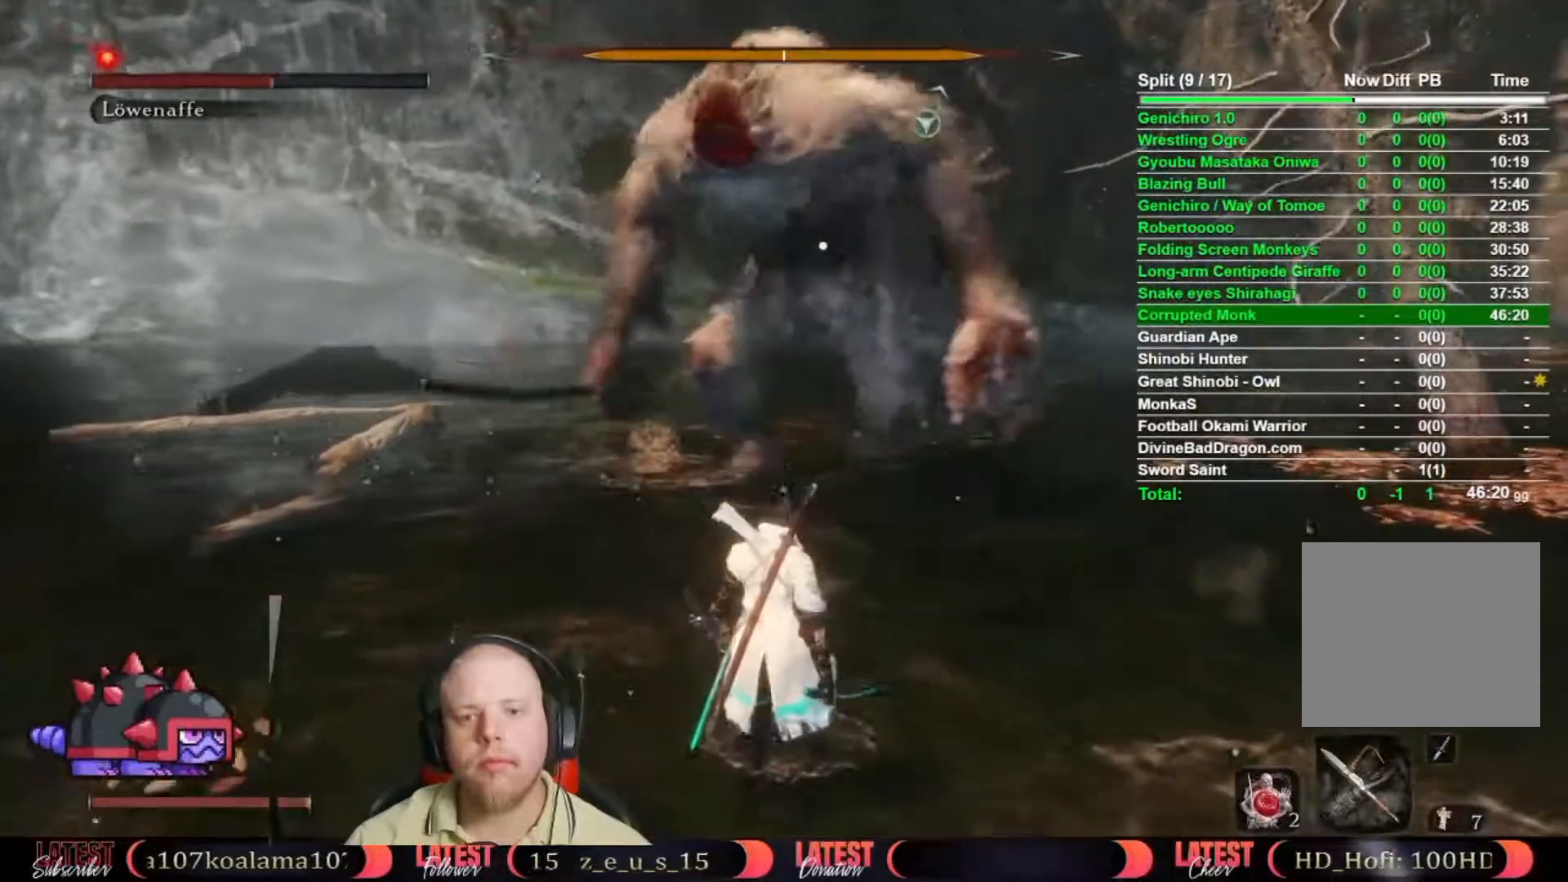
{"buttons": [], "left_stick": "center", "right_stick": "center", "events": []}
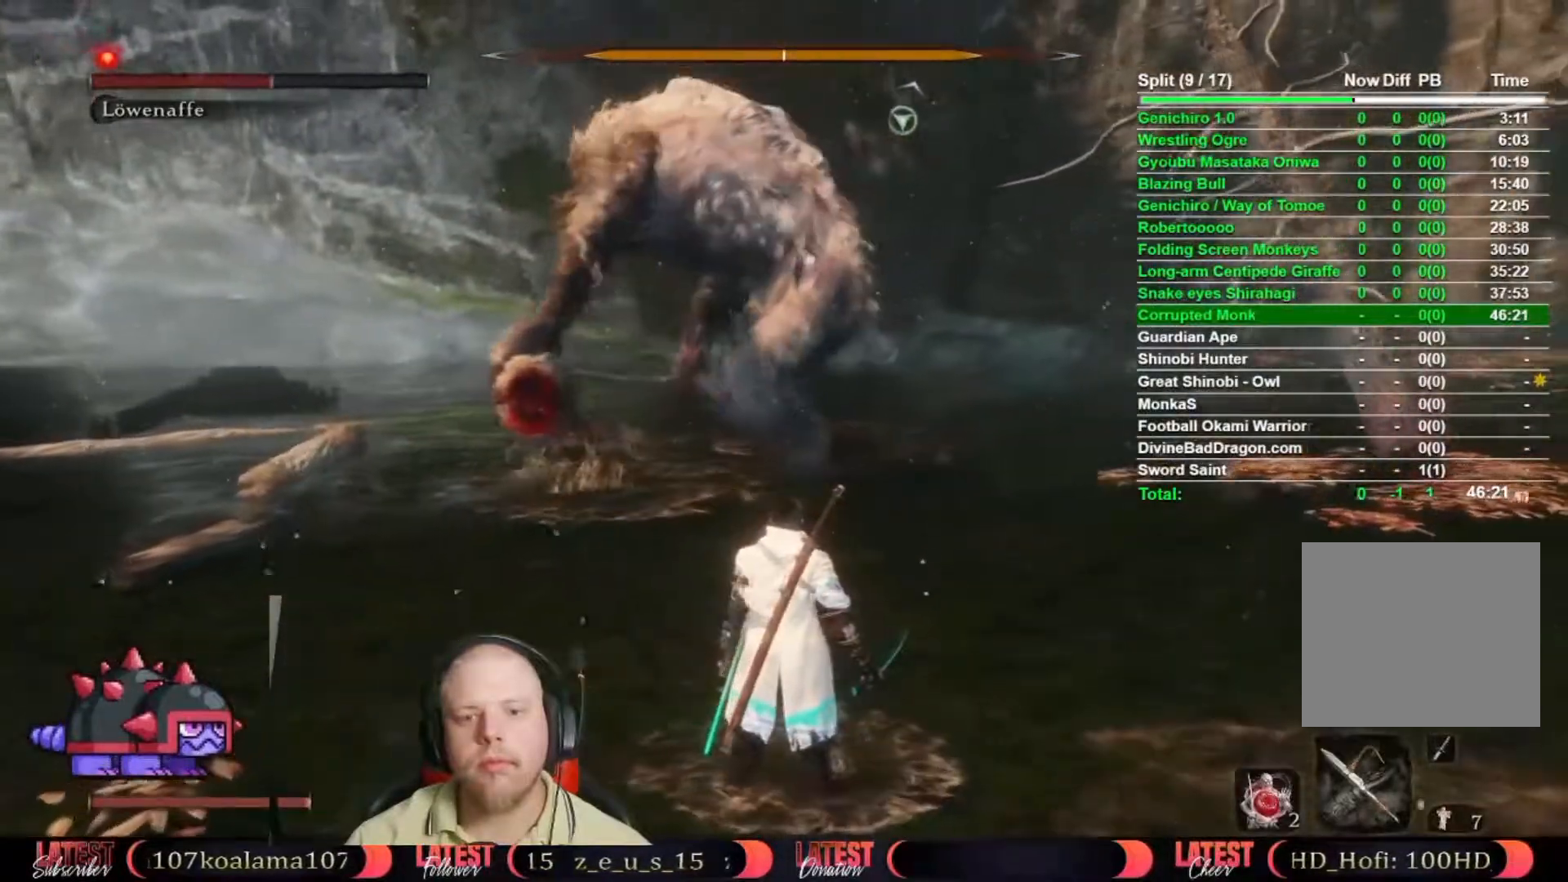
{"buttons": [], "left_stick": "center", "right_stick": "center", "events": []}
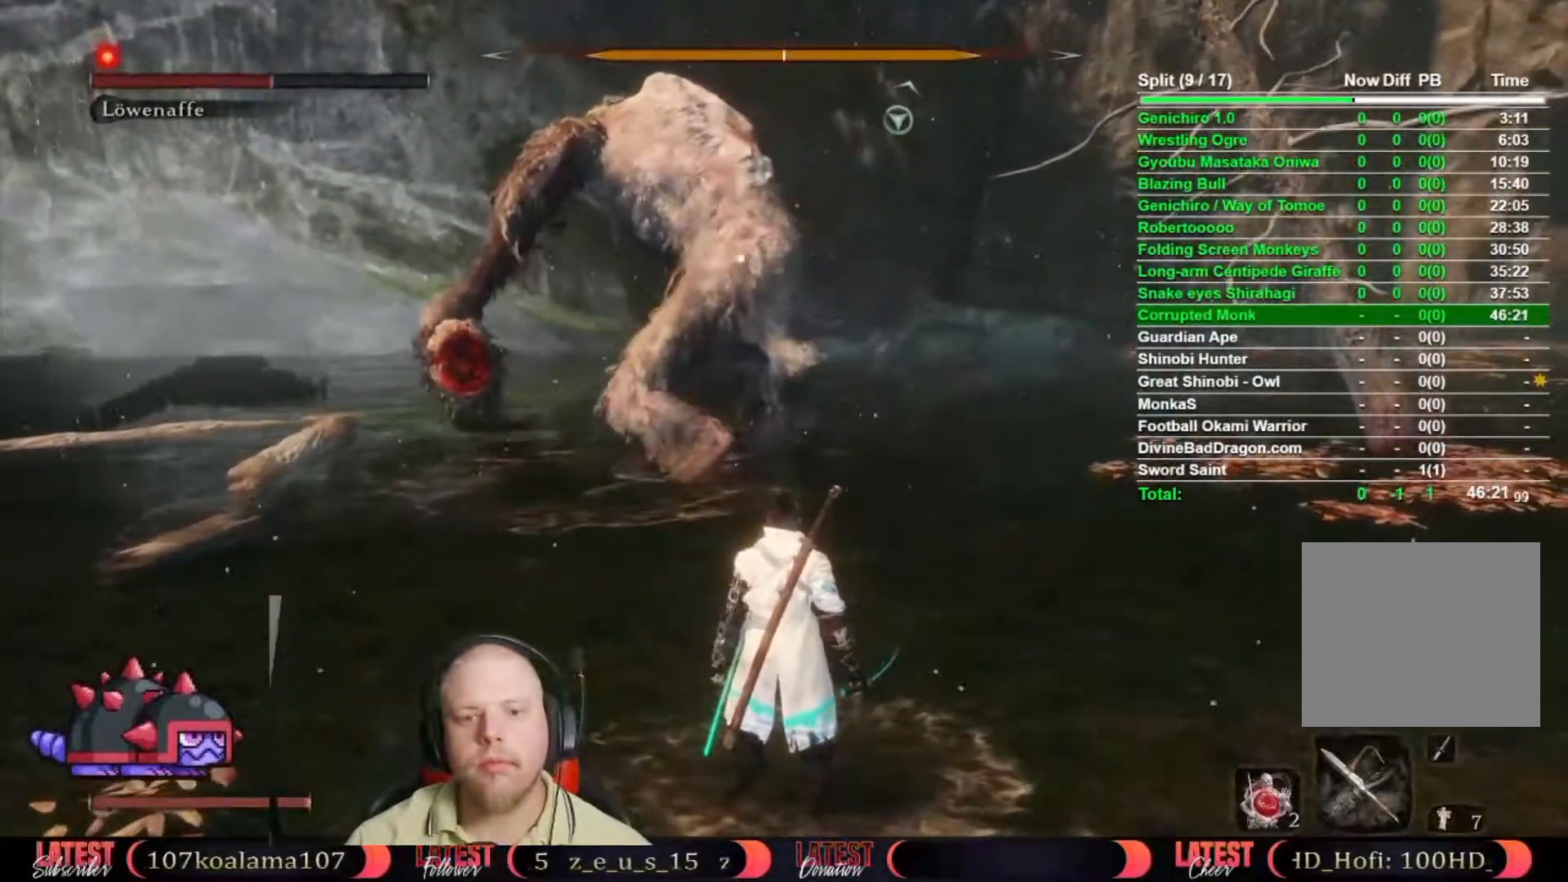
{"buttons": [], "left_stick": "center", "right_stick": "center", "events": []}
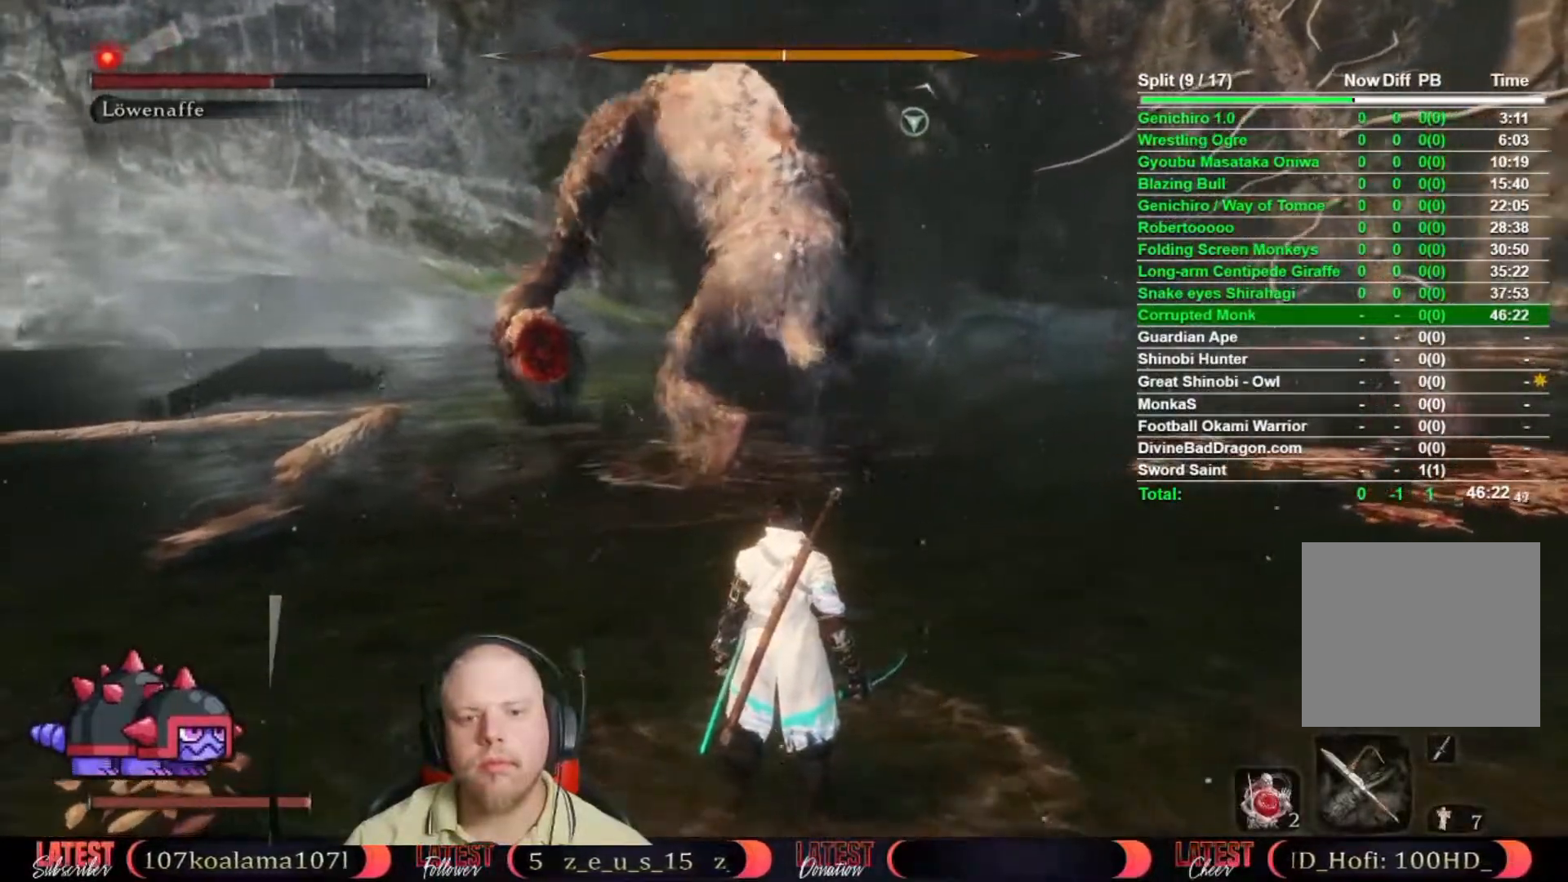
{"buttons": [], "left_stick": "center", "right_stick": "center", "events": []}
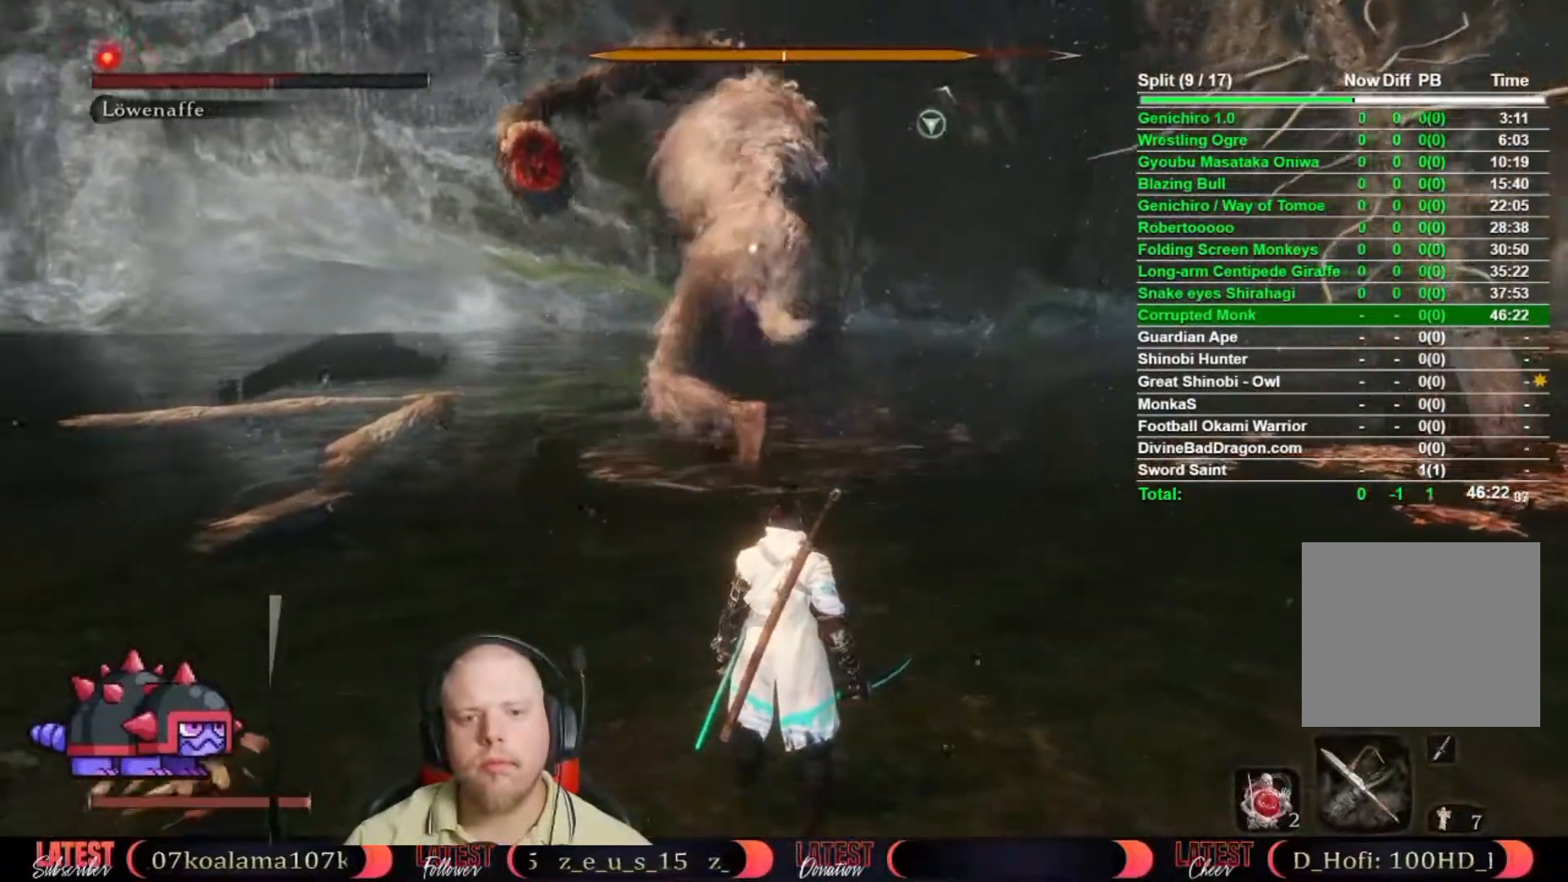
{"buttons": ["B"], "left_stick": "down", "right_stick": "center", "events": [[33, "left_stick", "down"], [300, "B", "down"]]}
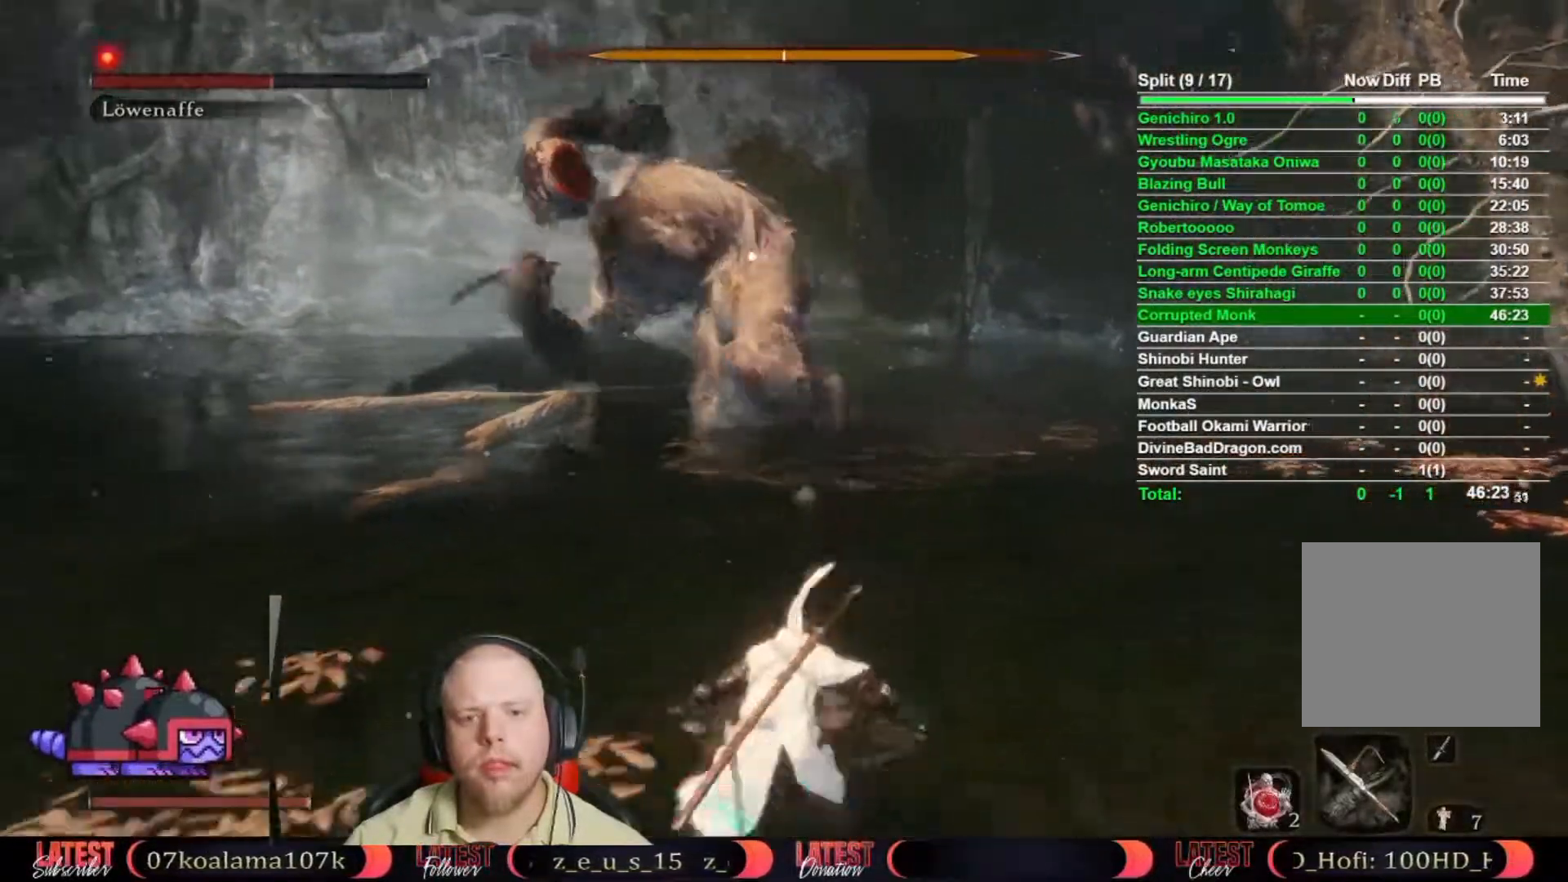
{"buttons": [], "left_stick": "down", "right_stick": "center", "events": [[367, "B", "up"]]}
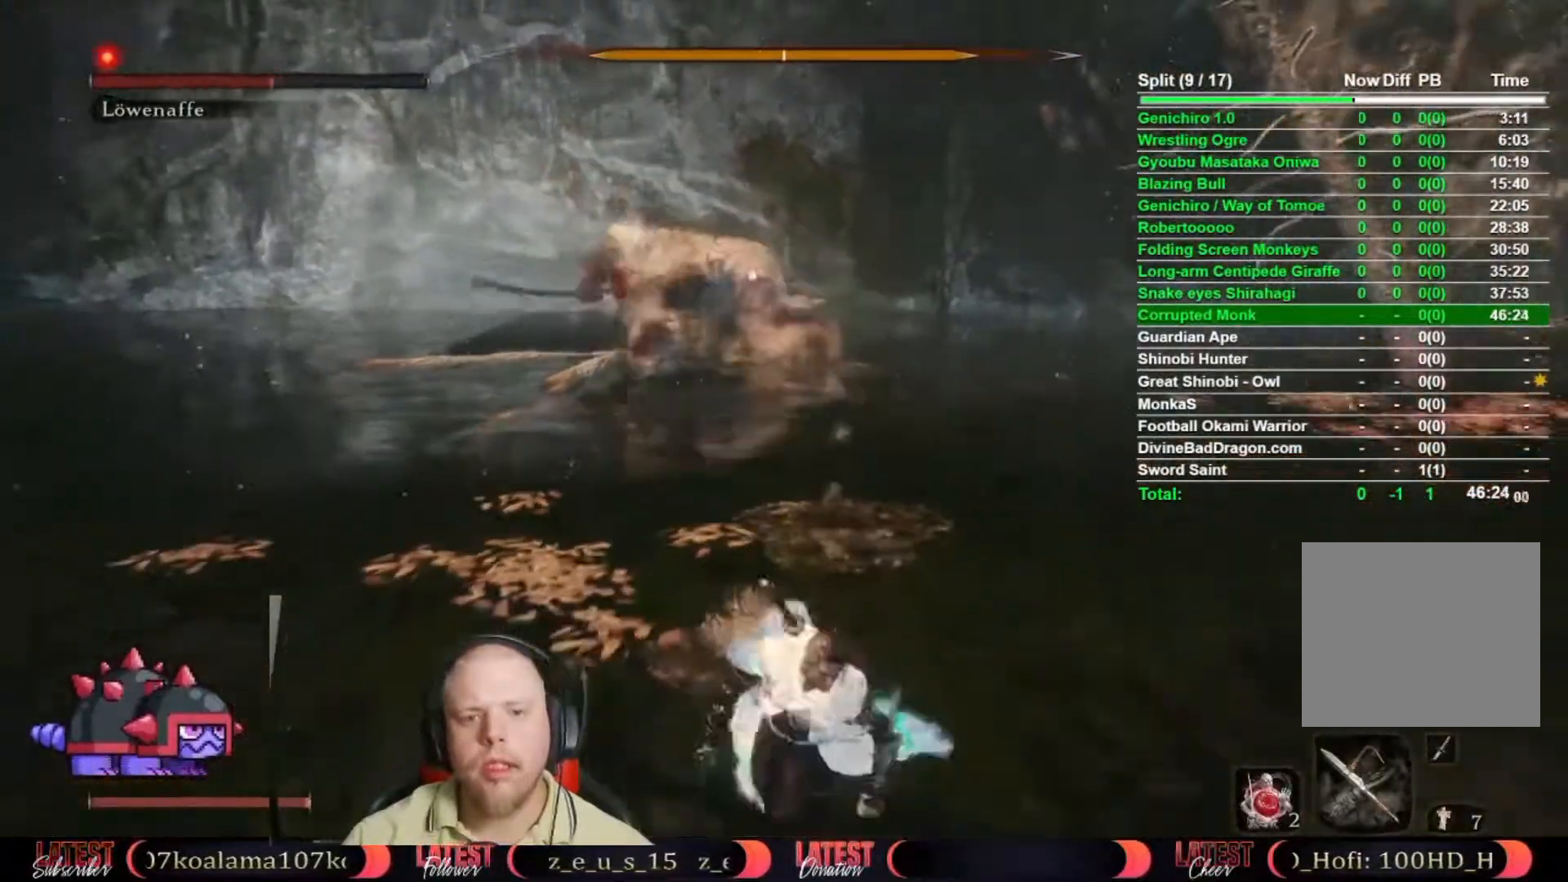
{"buttons": [], "left_stick": "center", "right_stick": "center", "events": [[233, "left_stick", "center"]]}
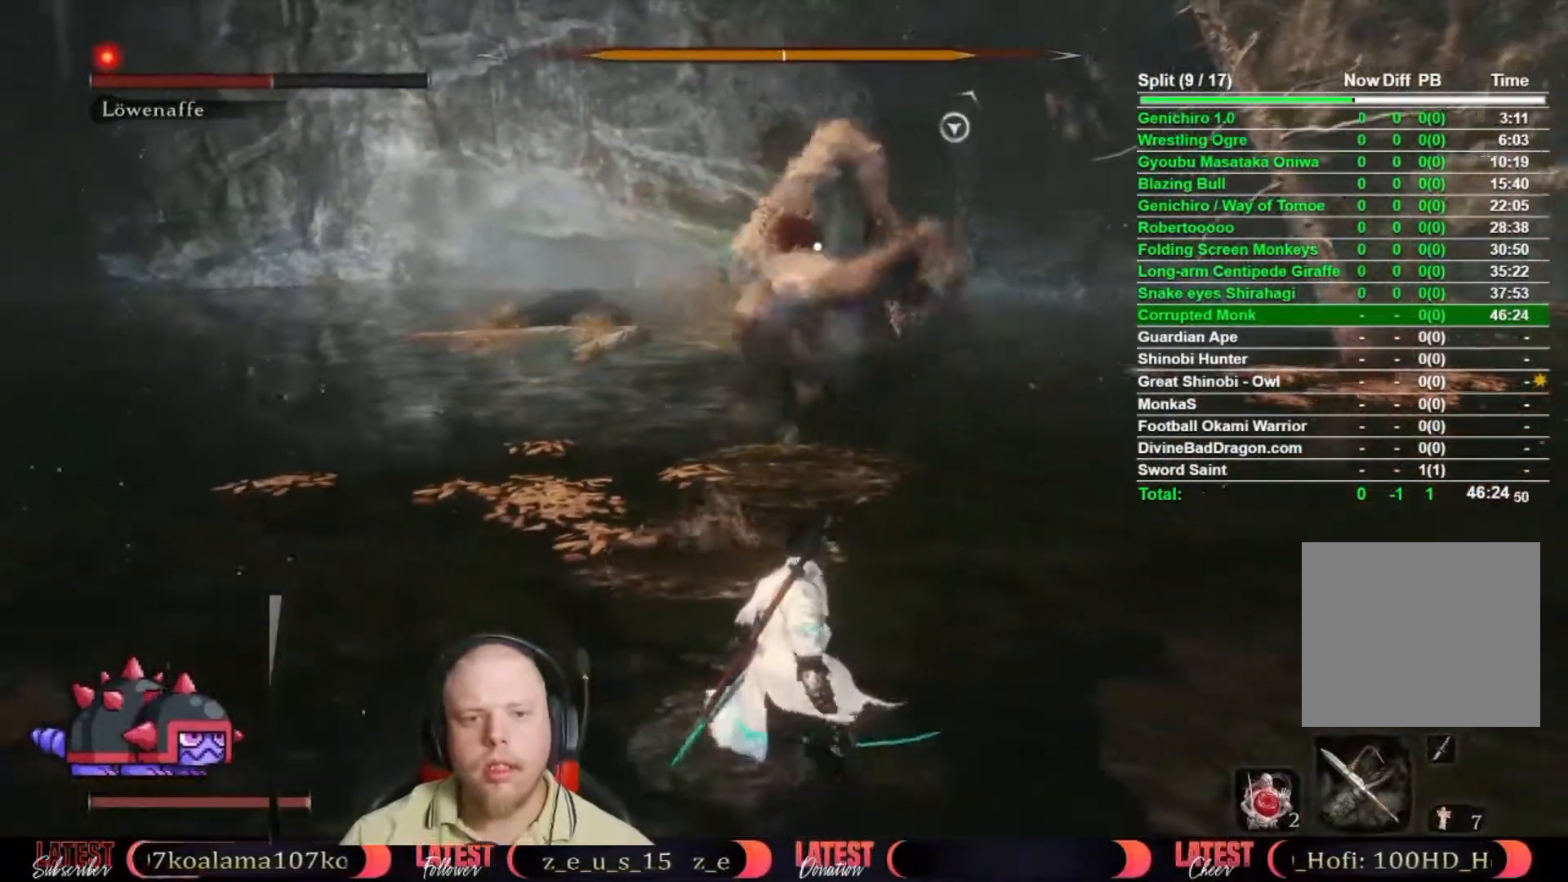
{"buttons": [], "left_stick": "down", "right_stick": "center", "events": [[50, "left_stick", "down"]]}
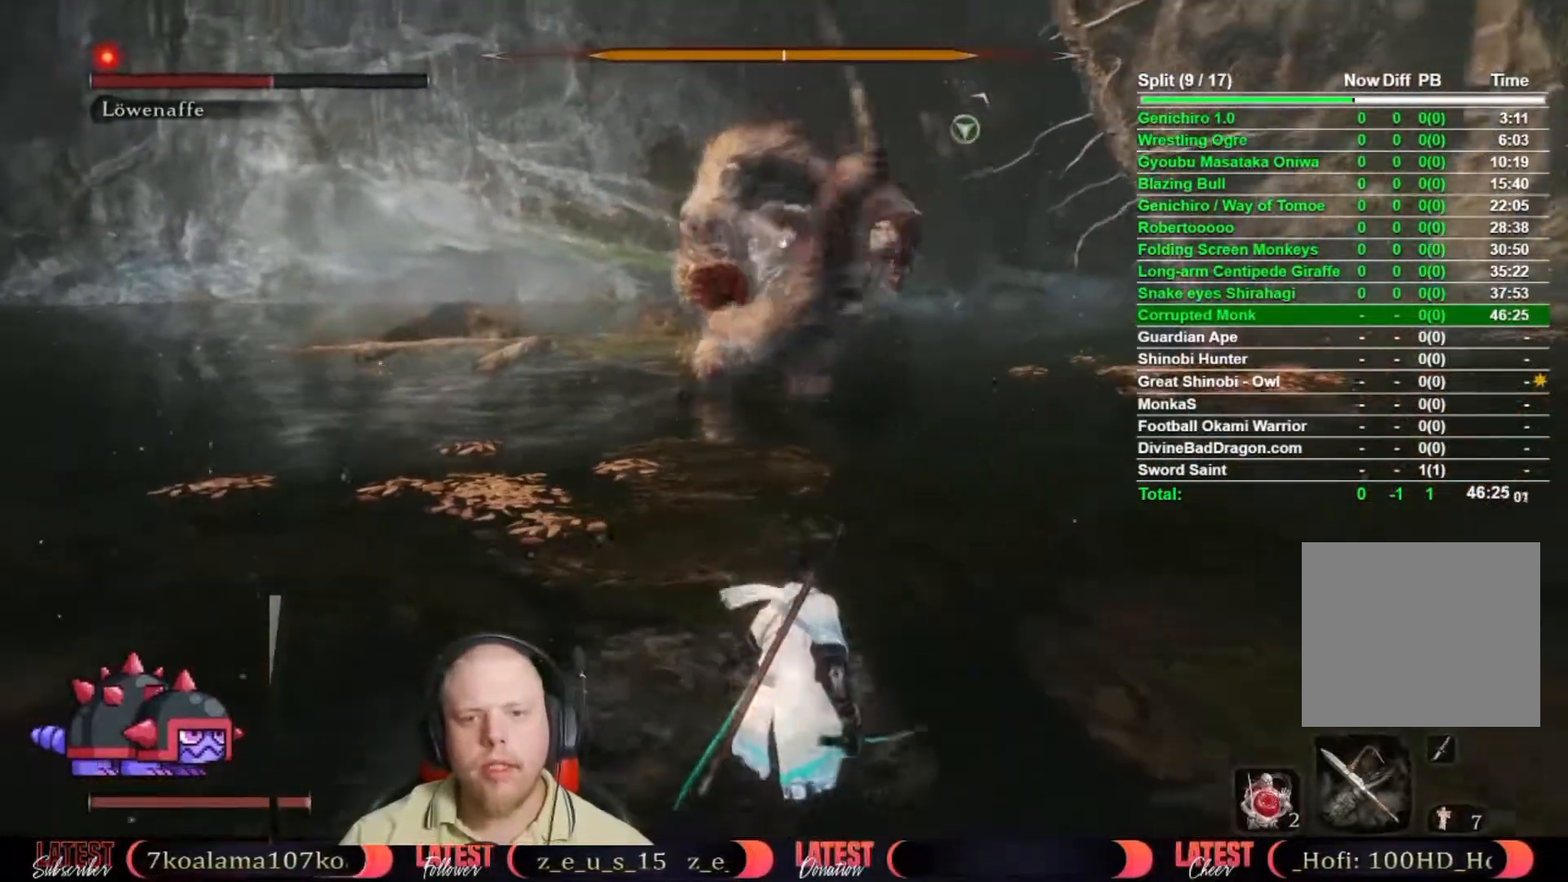
{"buttons": [], "left_stick": "up", "right_stick": "center", "events": [[167, "left_stick", "up"]]}
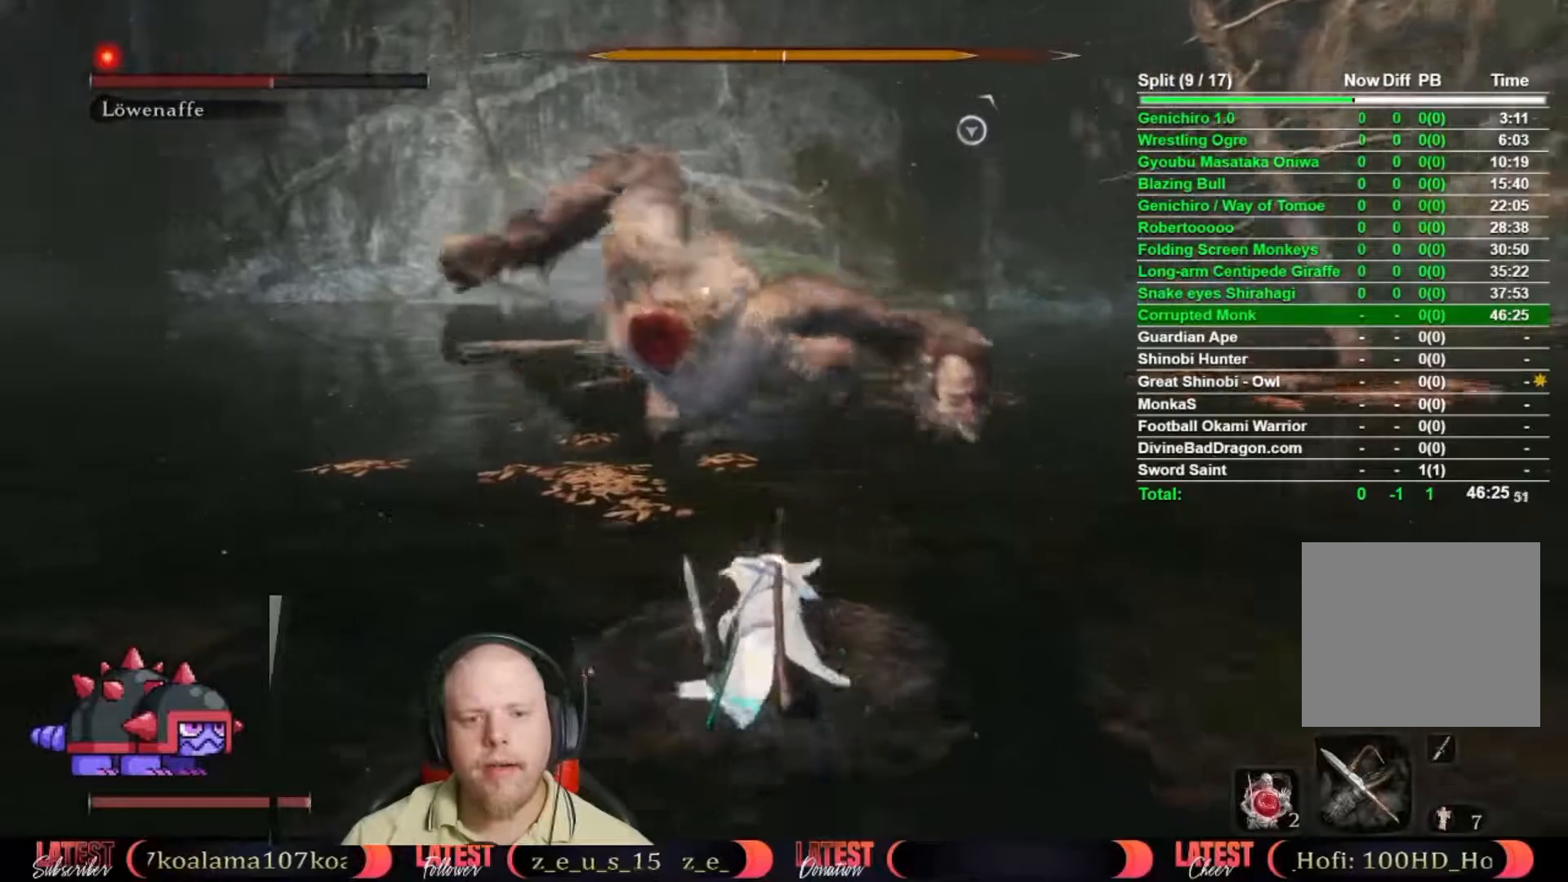
{"buttons": [], "left_stick": "center", "right_stick": "center", "events": [[33, "left_stick", "center"]]}